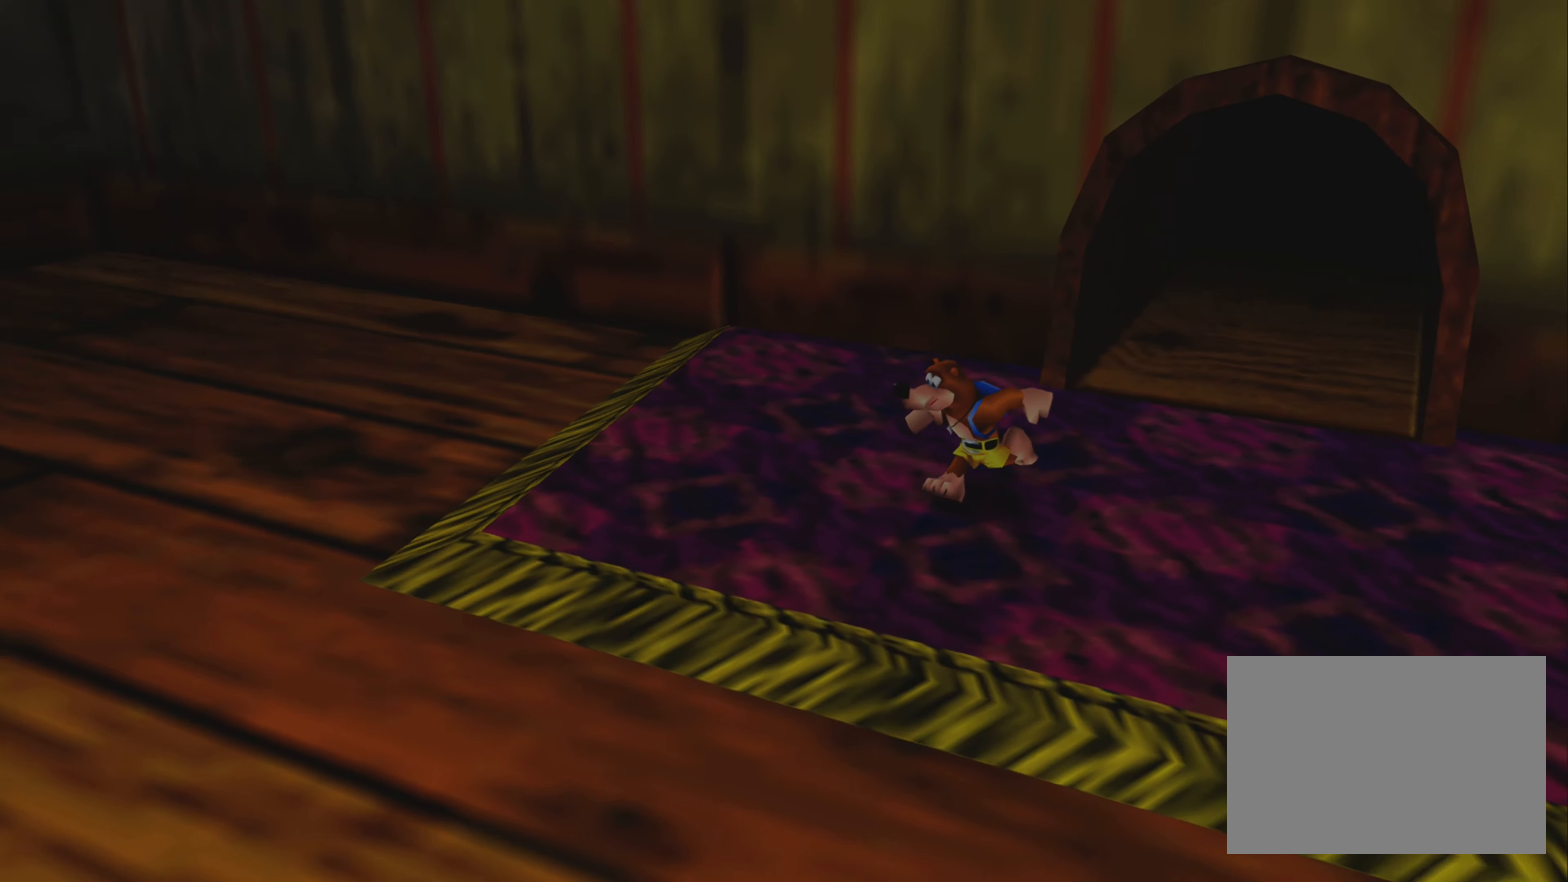
Gameplay with a controller (PlayStation layout); each line is a JSON object with the inputs held at the frame after it. "events" lists button and stick changes between this image and that frame as [ms after this image, input, new state], when the widget could be followed in between. Not read: L3 R3.
{"buttons": [], "left_stick": "center", "right_stick": "up-left", "events": [[367, "right_stick", "up-left"]]}
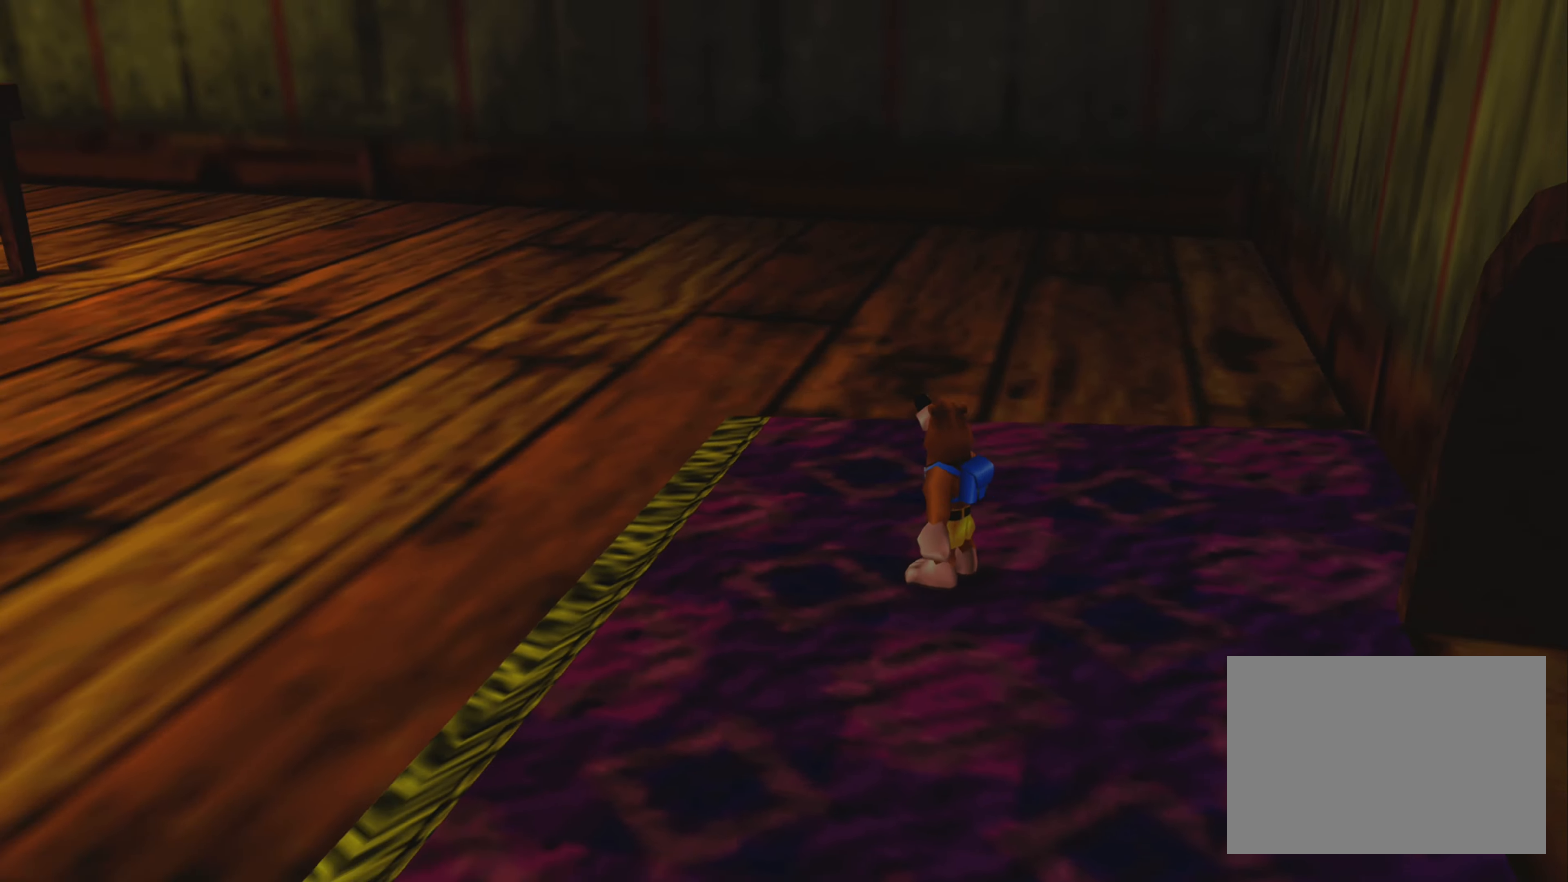
{"buttons": [], "left_stick": "center", "right_stick": "center", "events": [[367, "right_stick", "center"]]}
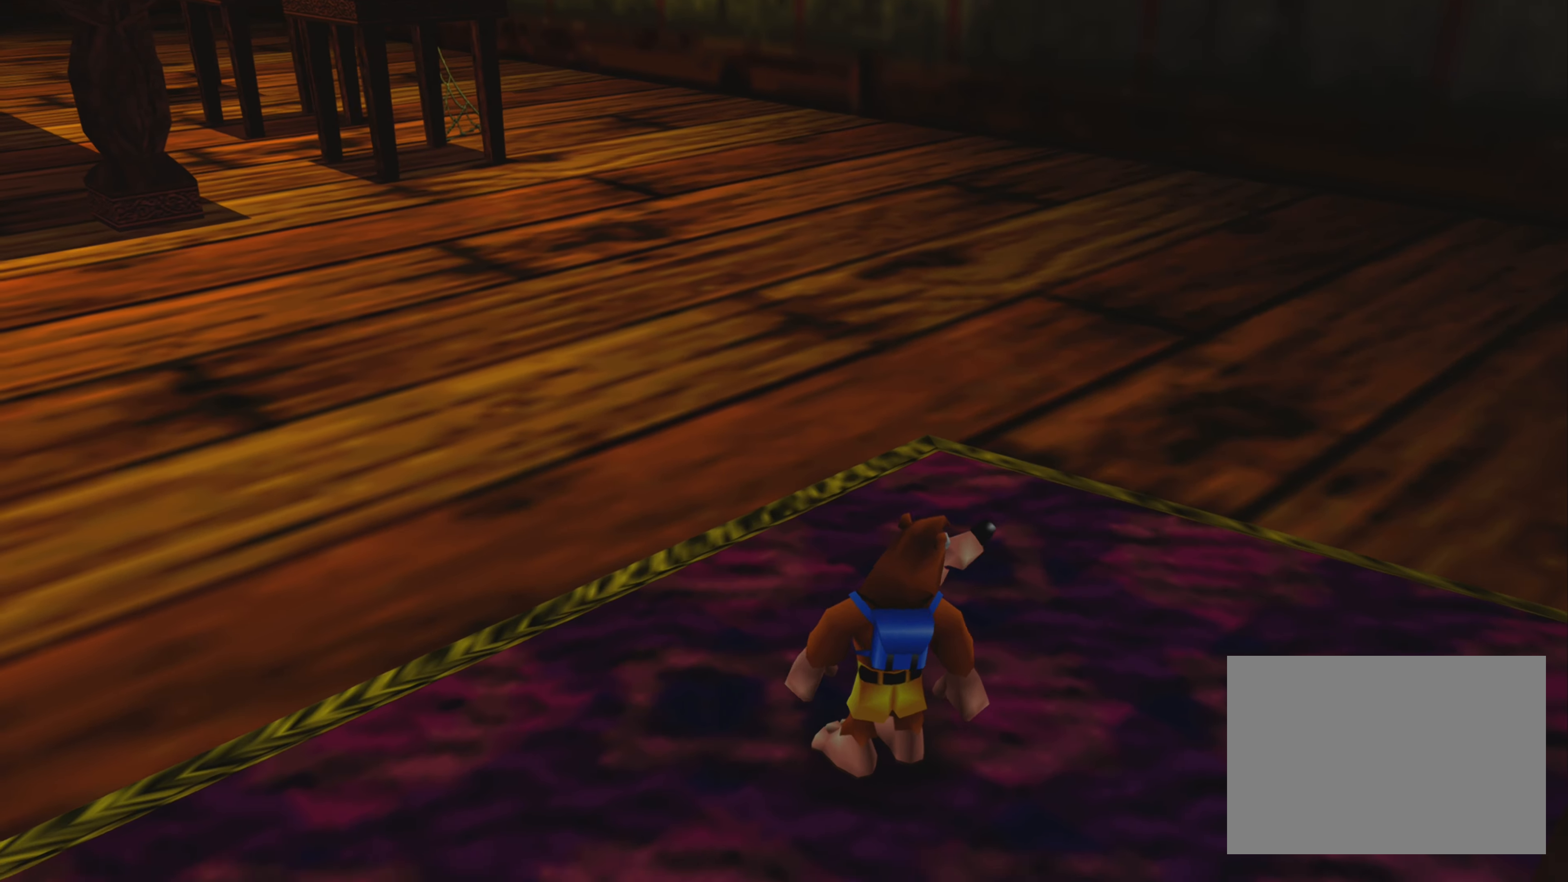
{"buttons": [], "left_stick": "center", "right_stick": "left", "events": [[317, "right_stick", "up-left"], [466, "right_stick", "left"]]}
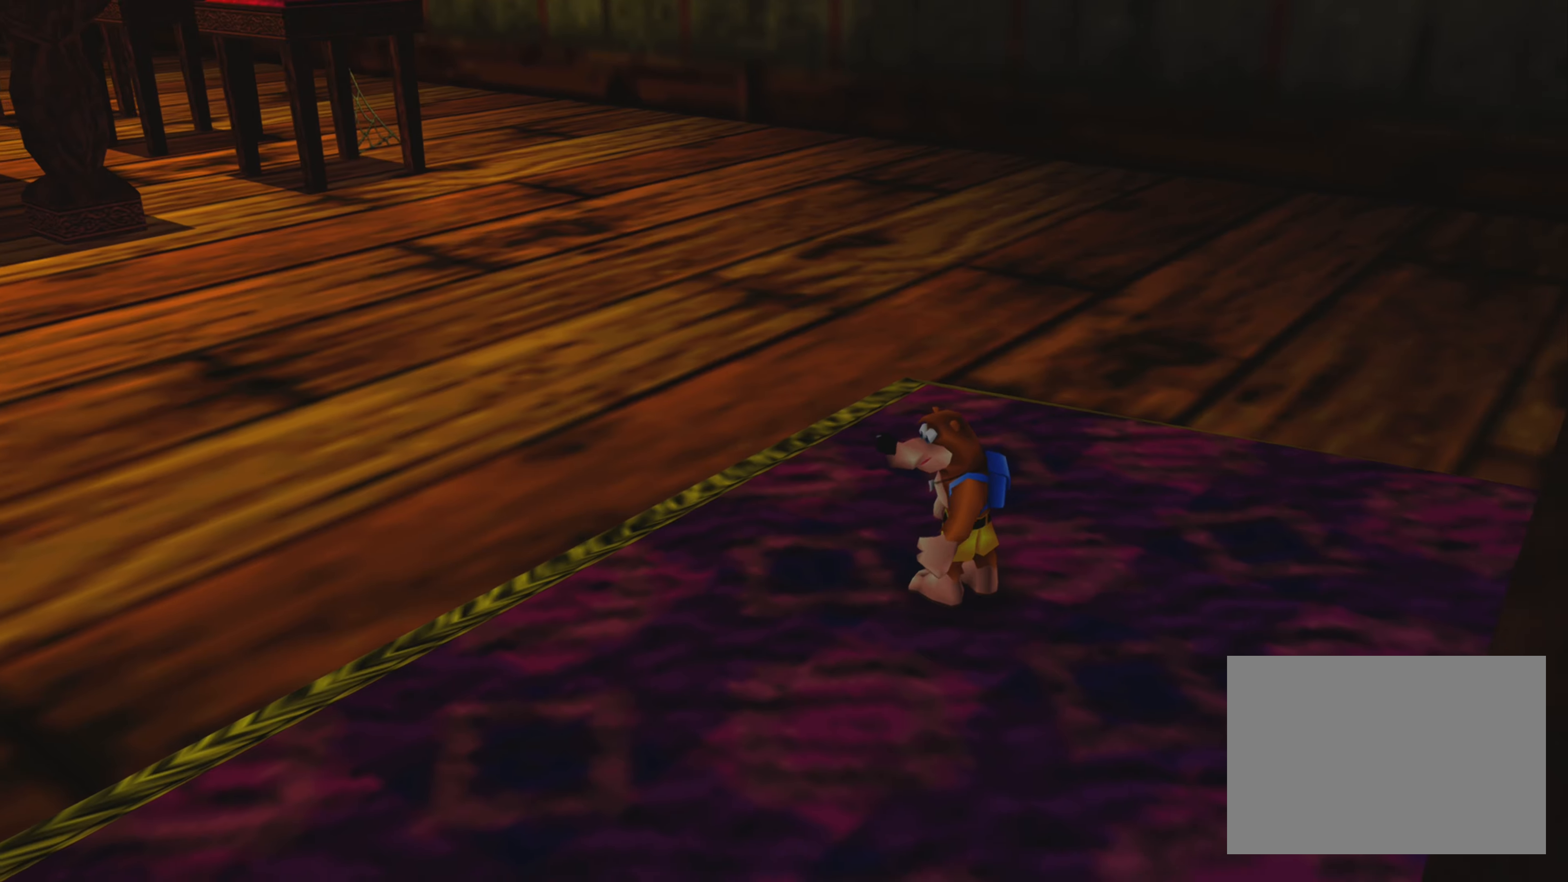
{"buttons": [], "left_stick": "center", "right_stick": "left", "events": []}
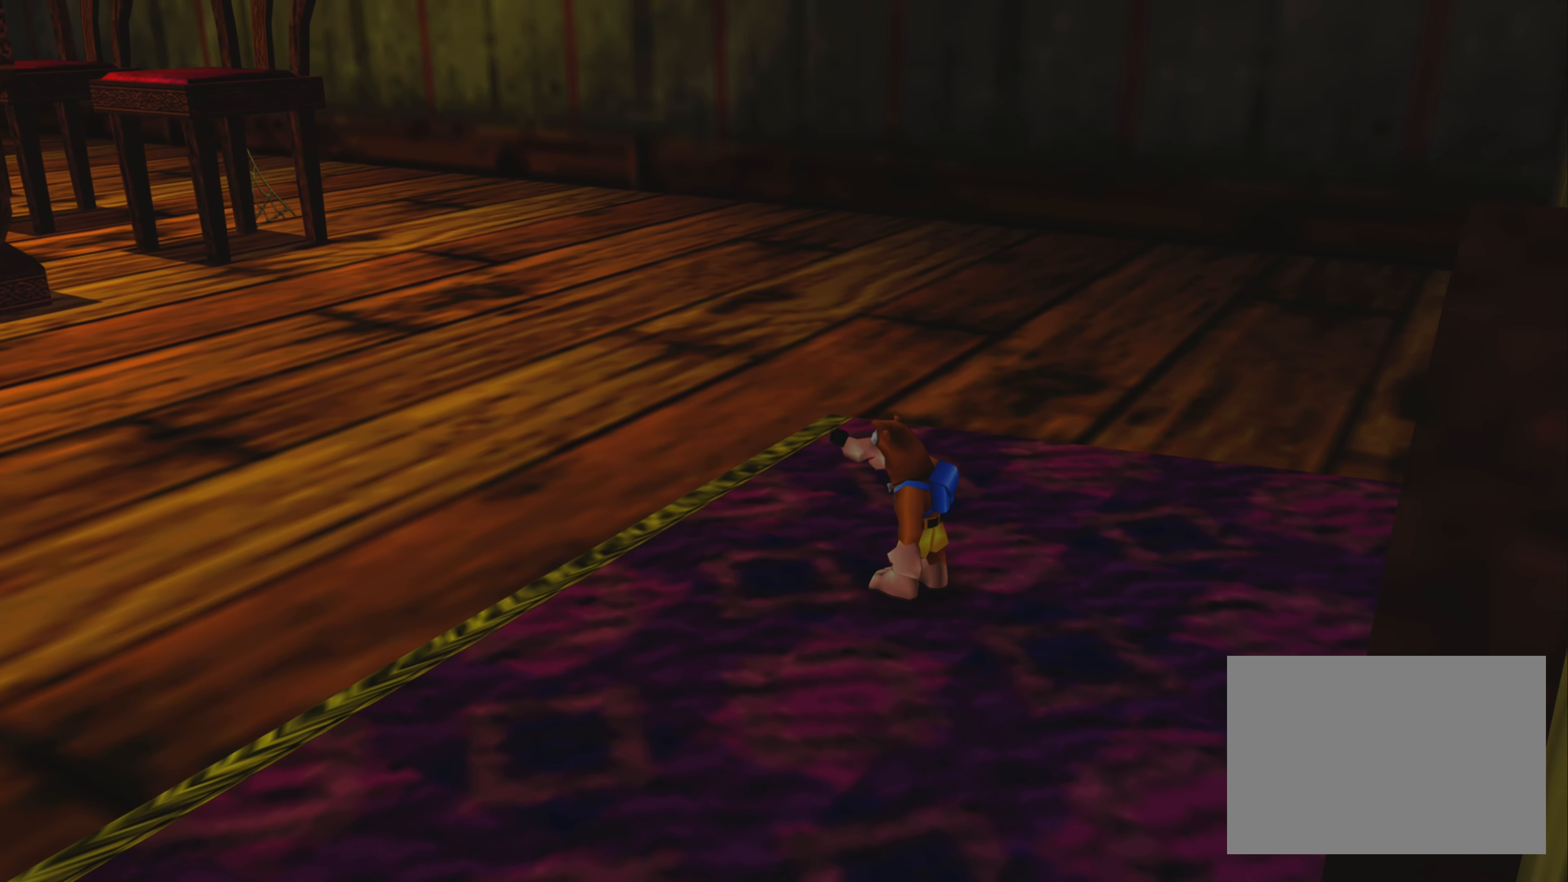
{"buttons": [], "left_stick": "center", "right_stick": "right", "events": [[166, "right_stick", "center"], [316, "right_stick", "right"]]}
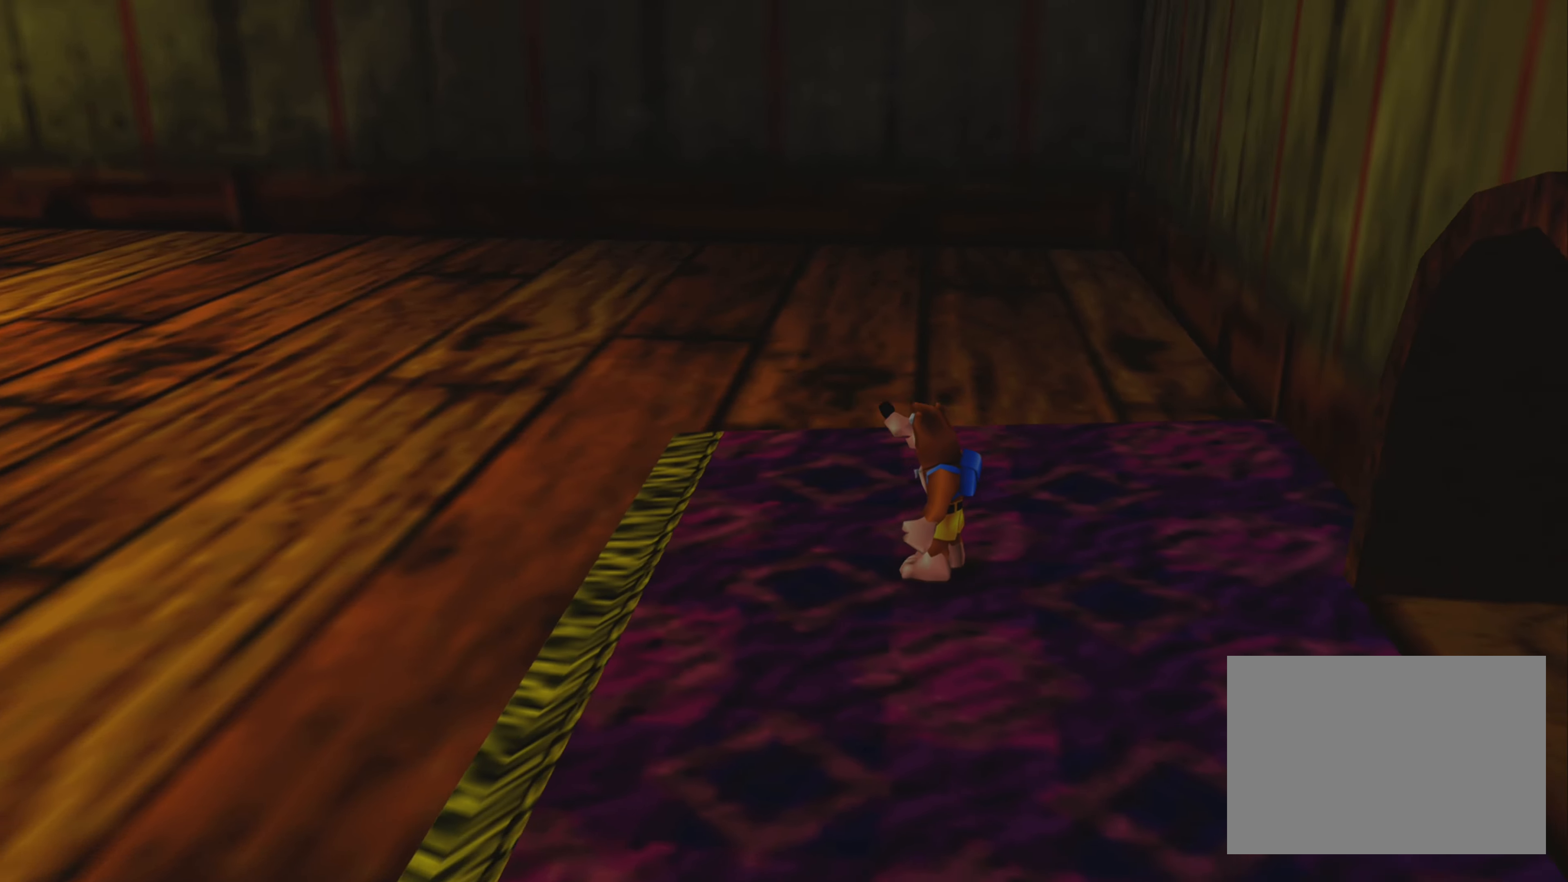
{"buttons": [], "left_stick": "center", "right_stick": "right", "events": []}
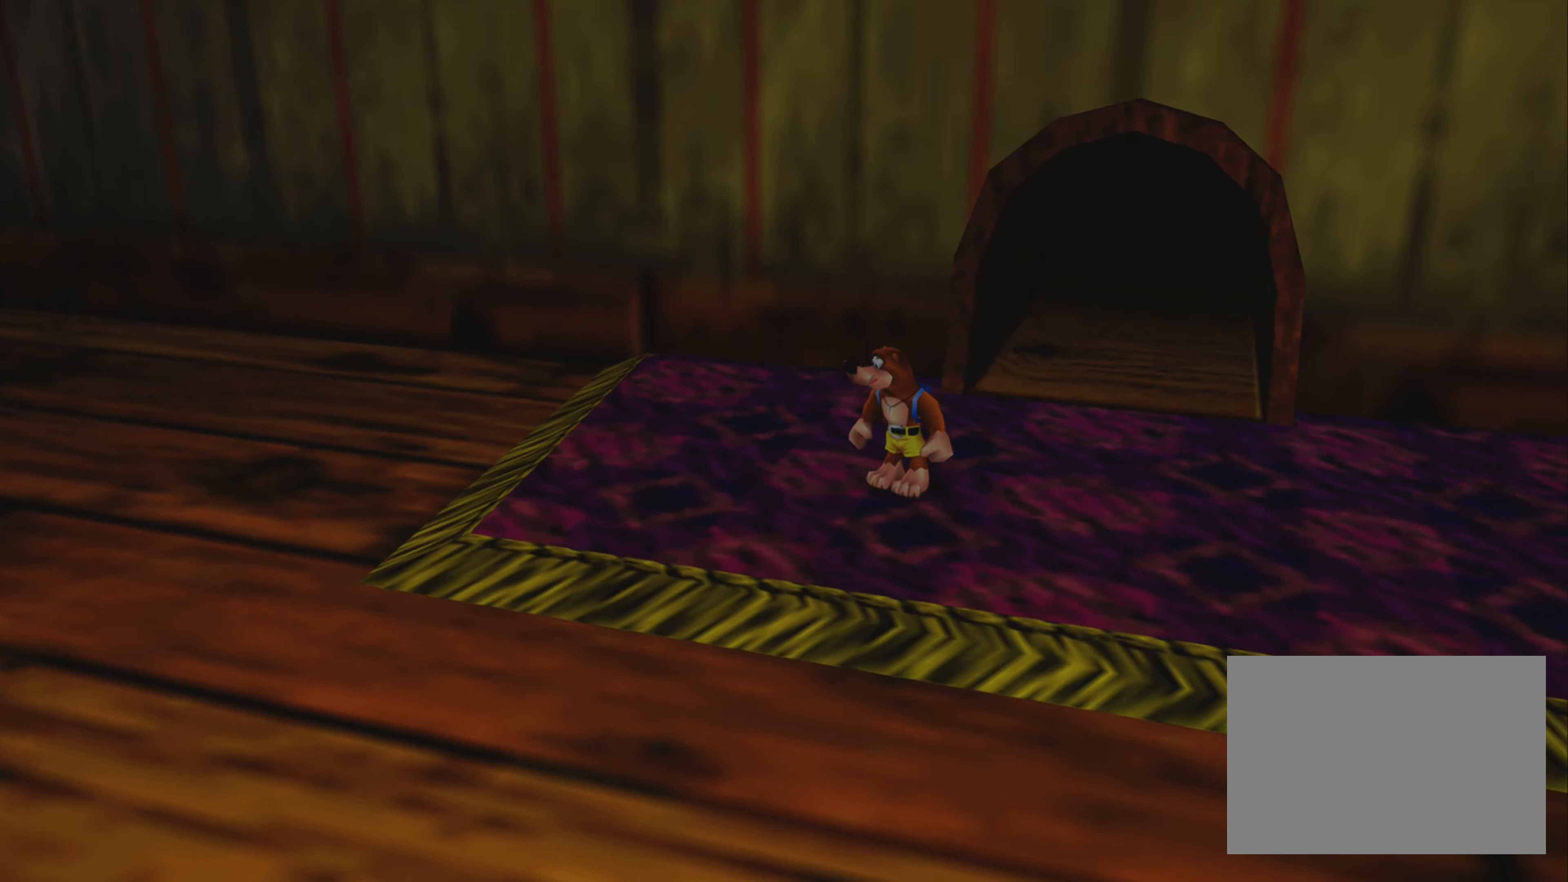
{"buttons": [], "left_stick": "center", "right_stick": "right", "events": []}
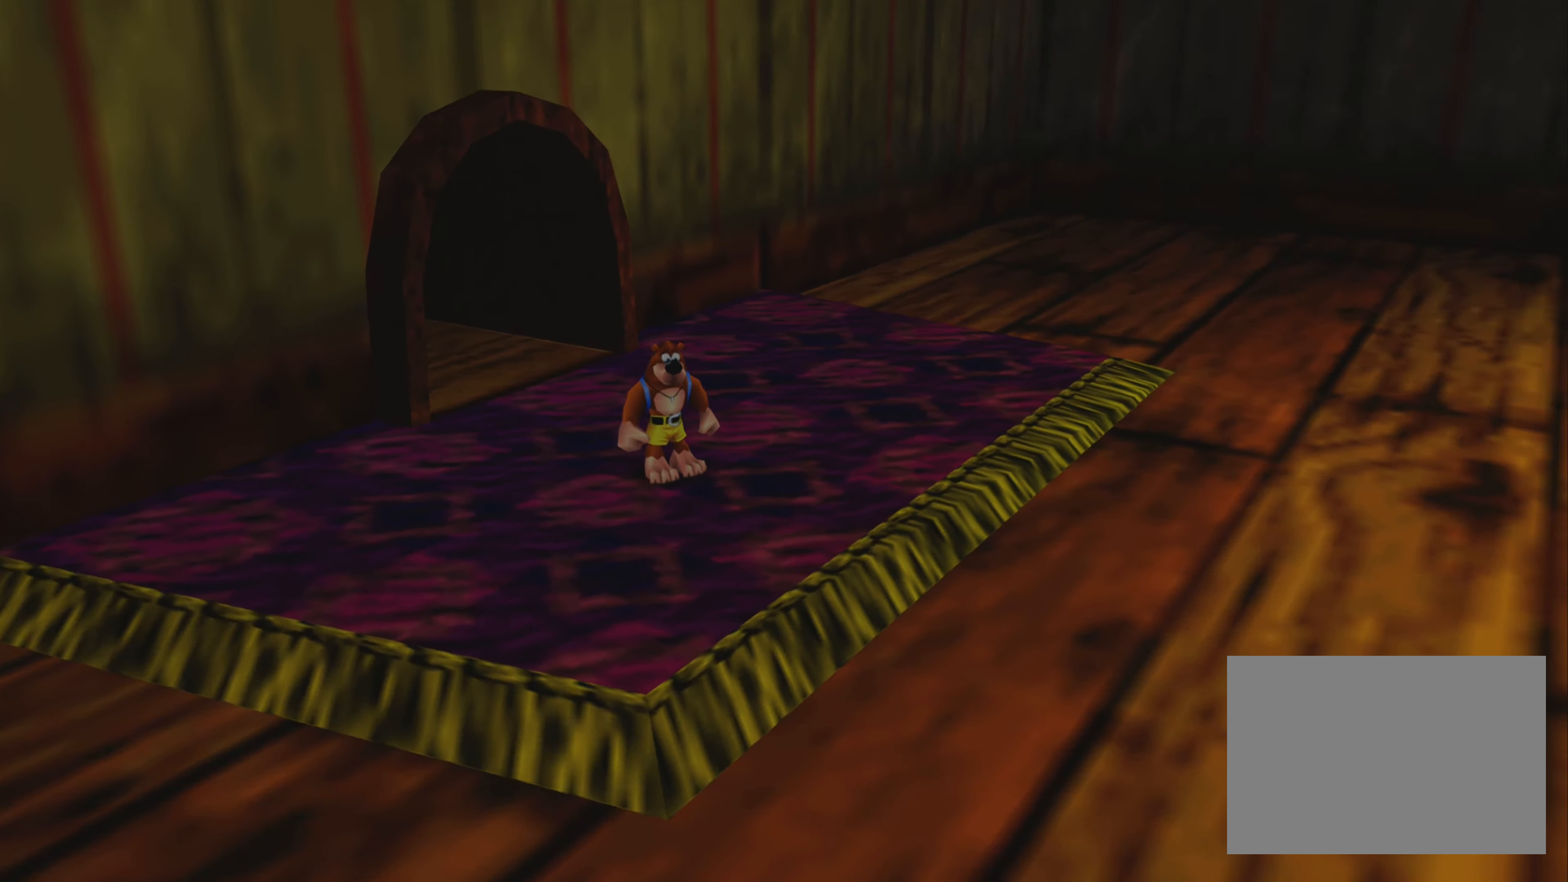
{"buttons": [], "left_stick": "center", "right_stick": "right", "events": []}
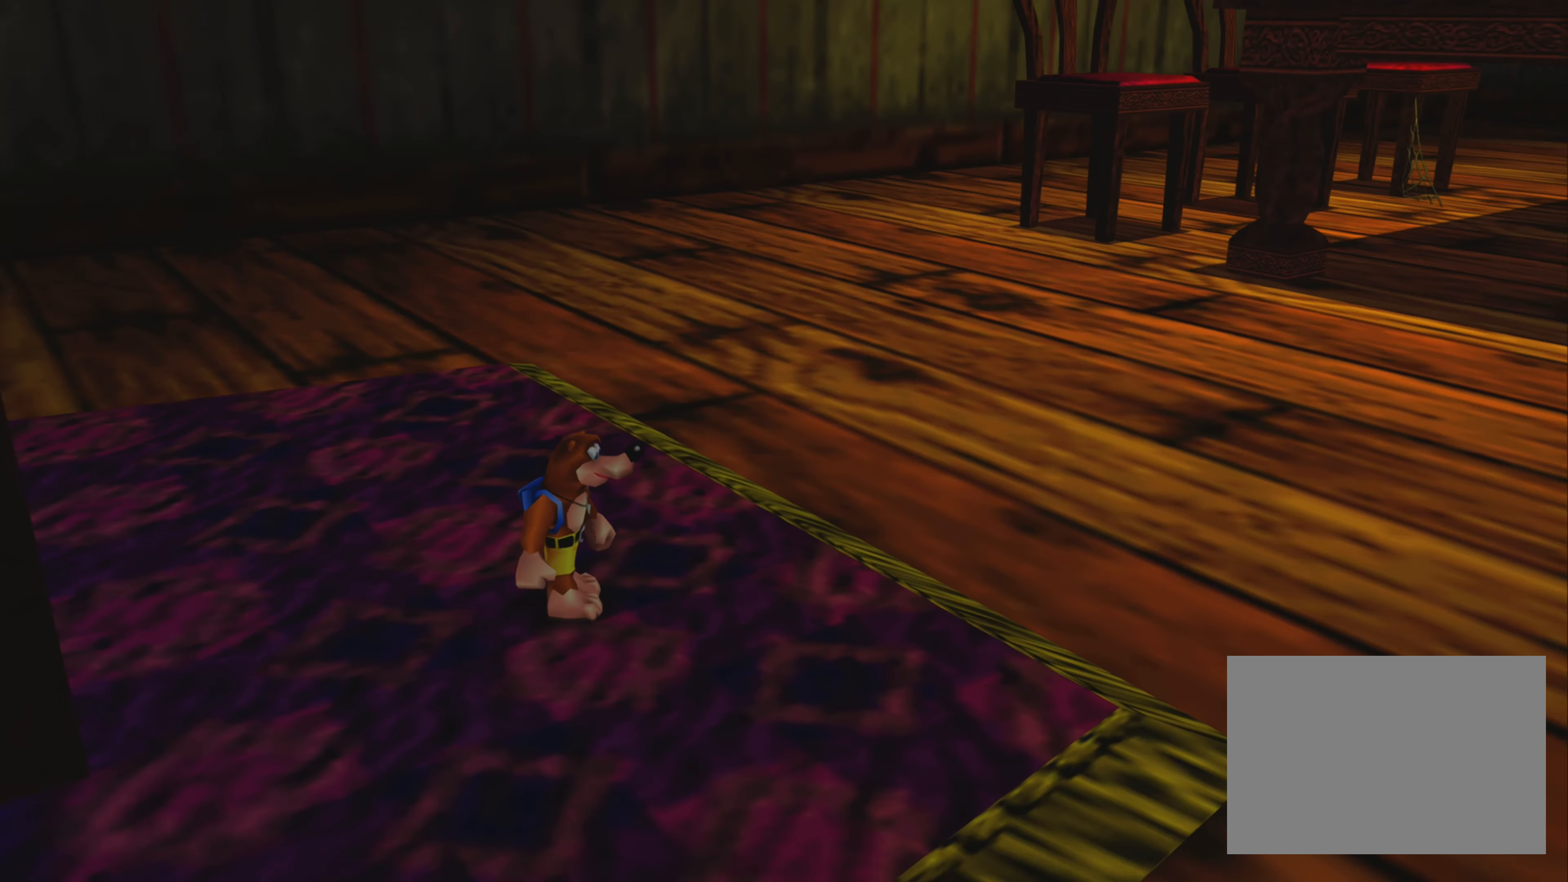
{"buttons": [], "left_stick": "center", "right_stick": "center", "events": [[466, "right_stick", "center"]]}
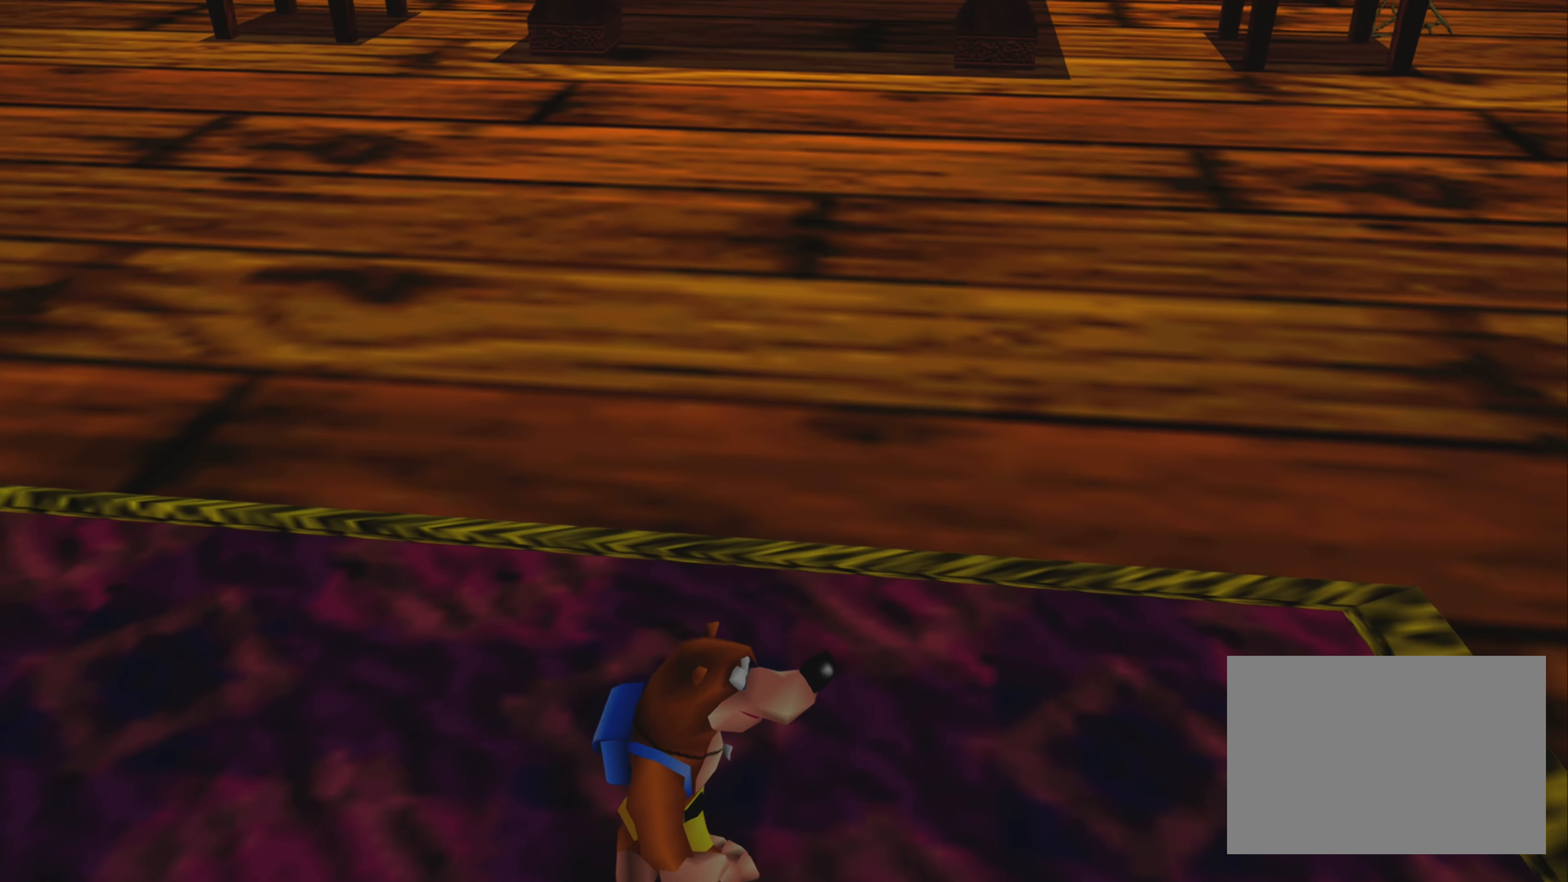
{"buttons": [], "left_stick": "down", "right_stick": "center", "events": [[450, "left_stick", "down"]]}
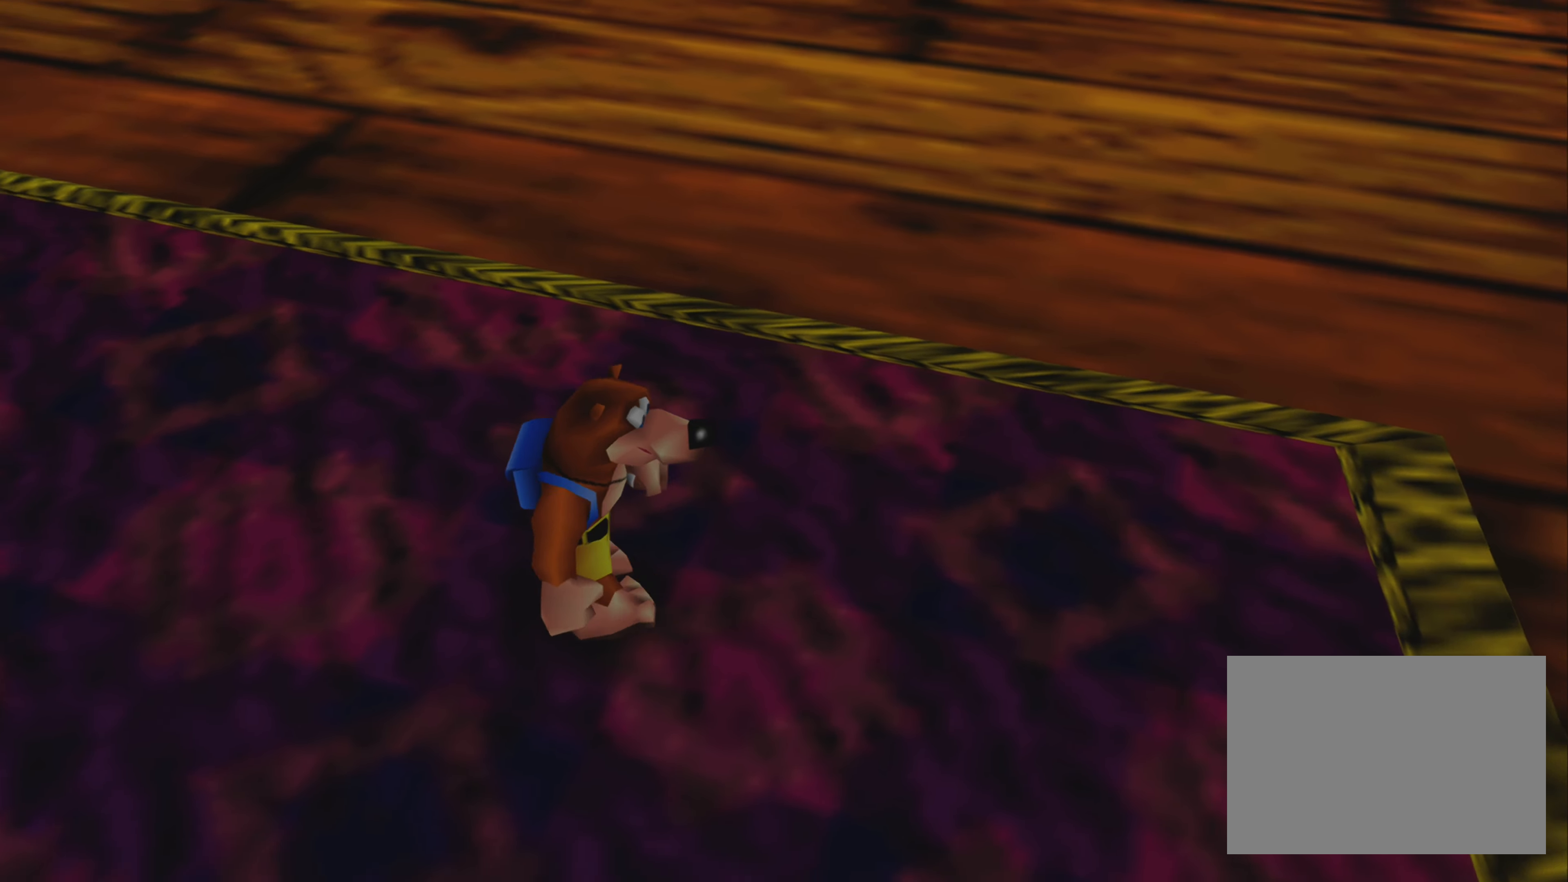
{"buttons": [], "left_stick": "down-left", "right_stick": "center", "events": [[200, "left_stick", "down-left"]]}
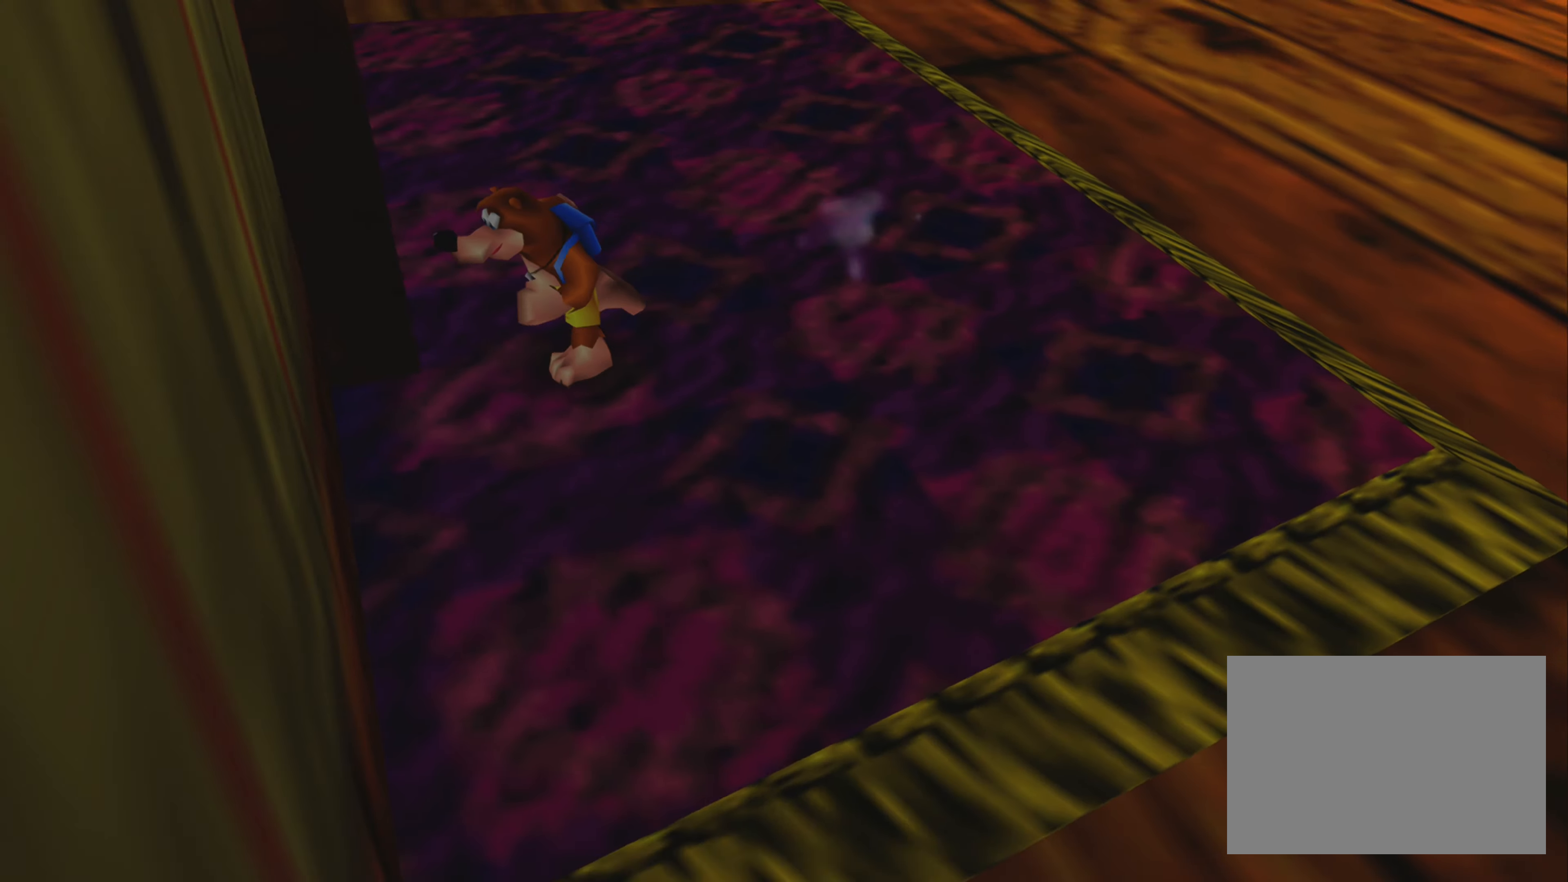
{"buttons": [], "left_stick": "left", "right_stick": "center", "events": [[33, "left_stick", "left"]]}
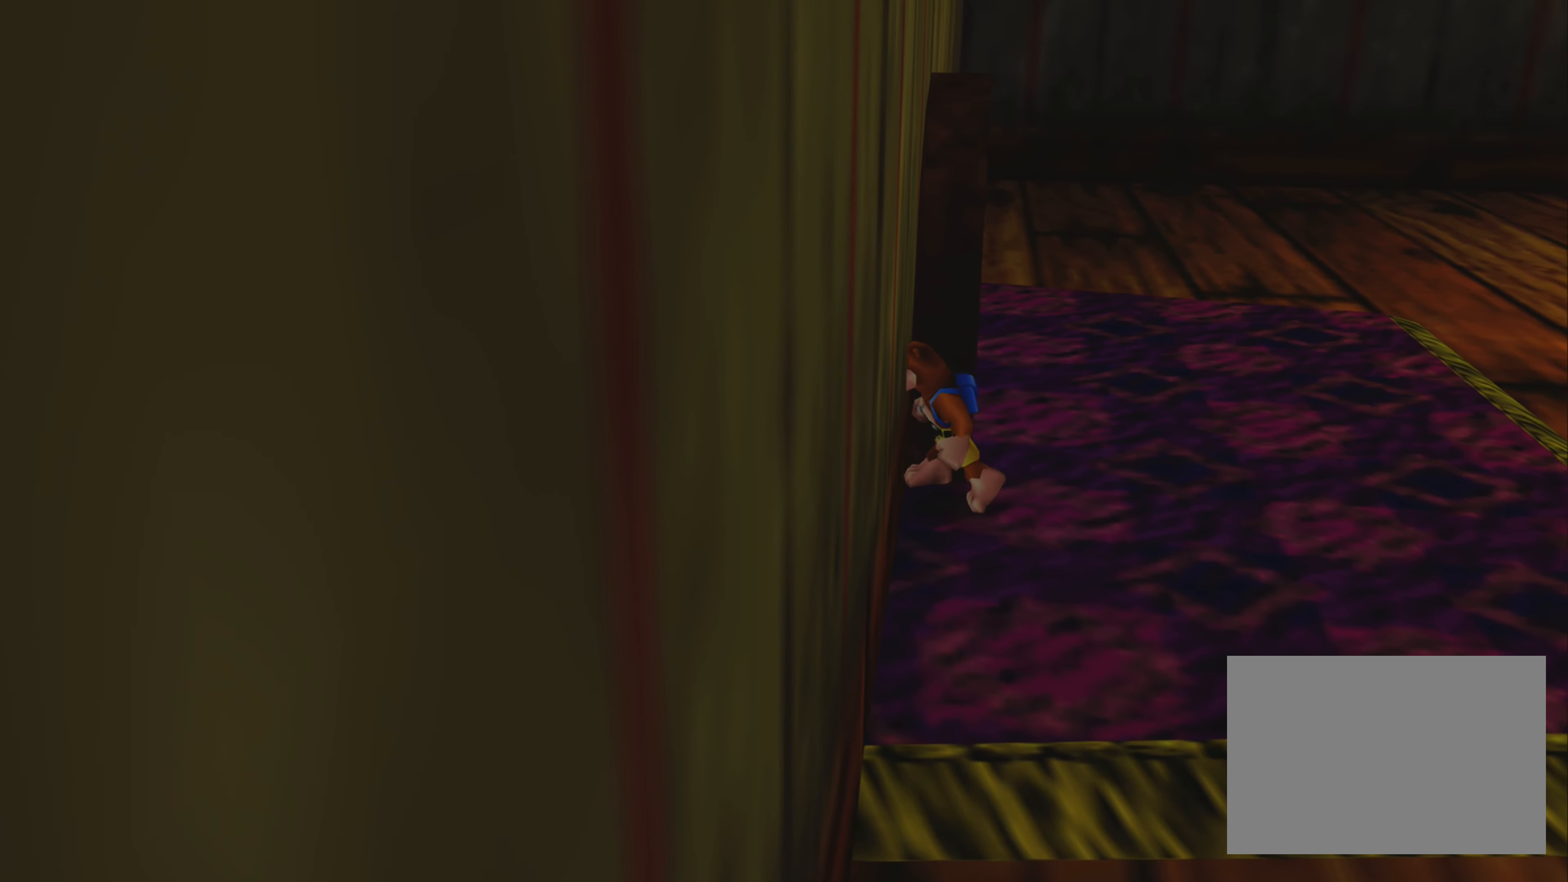
{"buttons": [], "left_stick": "up-left", "right_stick": "center", "events": [[33, "left_stick", "up-left"], [166, "left_stick", "up"], [350, "left_stick", "up-left"]]}
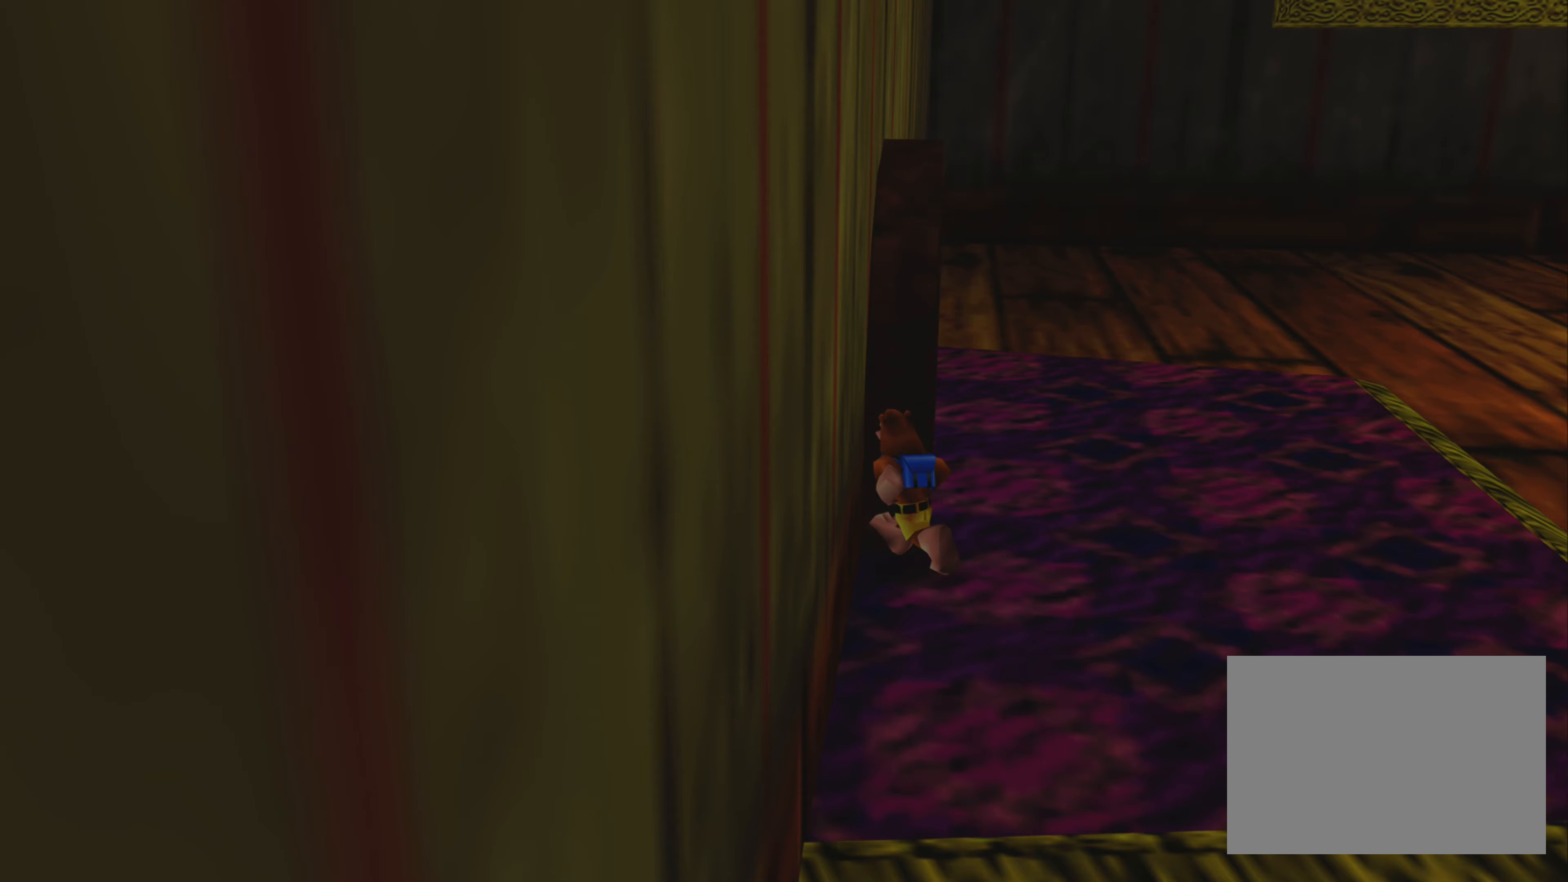
{"buttons": [], "left_stick": "up", "right_stick": "center", "events": [[350, "left_stick", "up"]]}
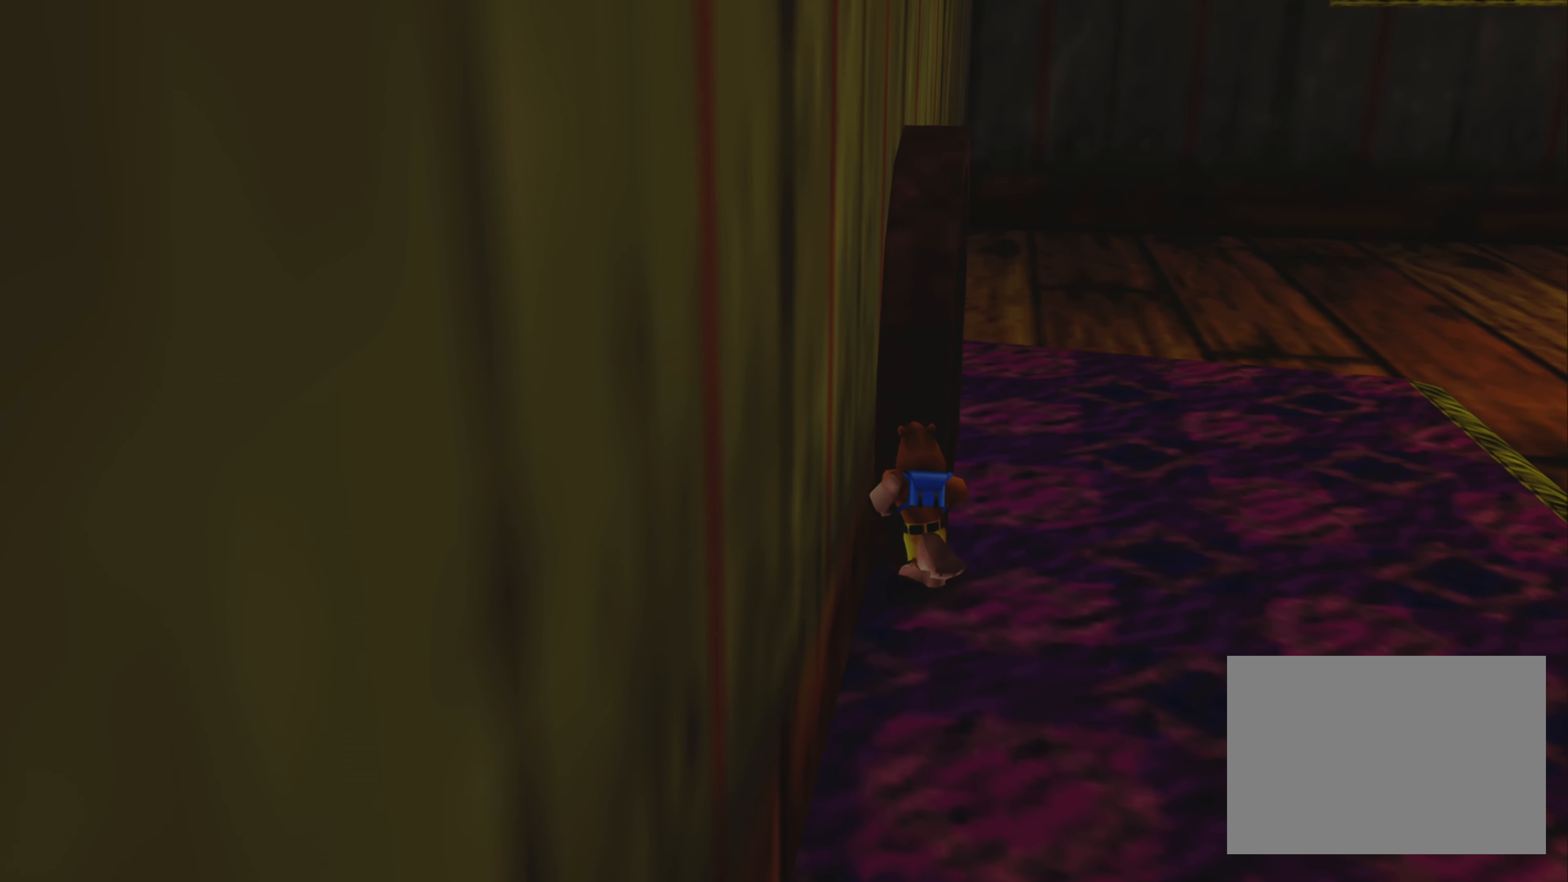
{"buttons": [], "left_stick": "up", "right_stick": "center", "events": [[267, "left_stick", "up-right"], [483, "left_stick", "up"]]}
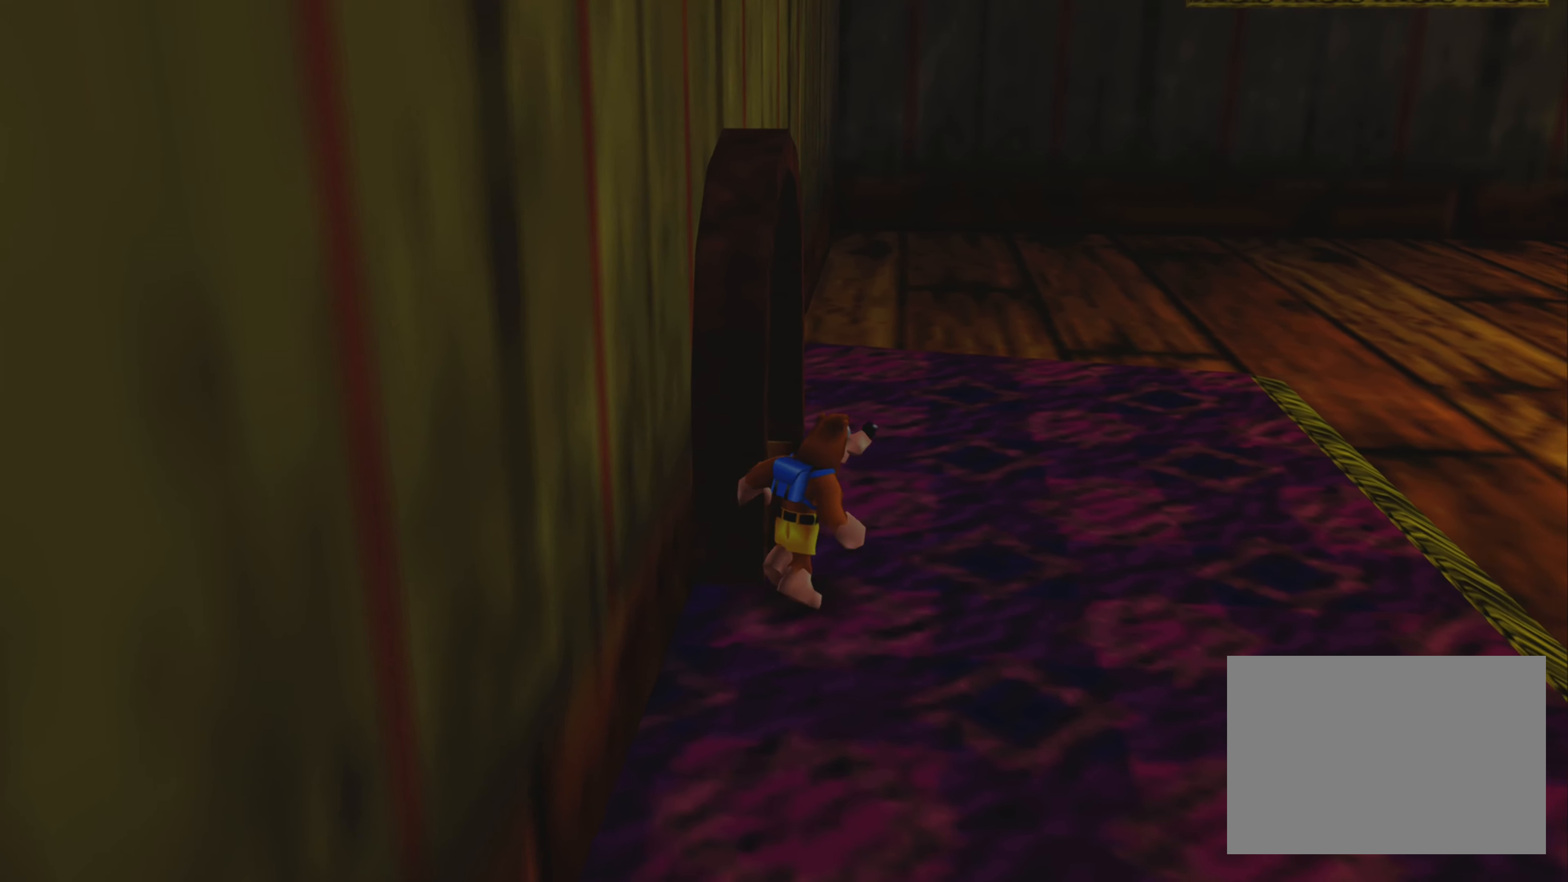
{"buttons": [], "left_stick": "up-left", "right_stick": "center", "events": [[50, "left_stick", "up-left"]]}
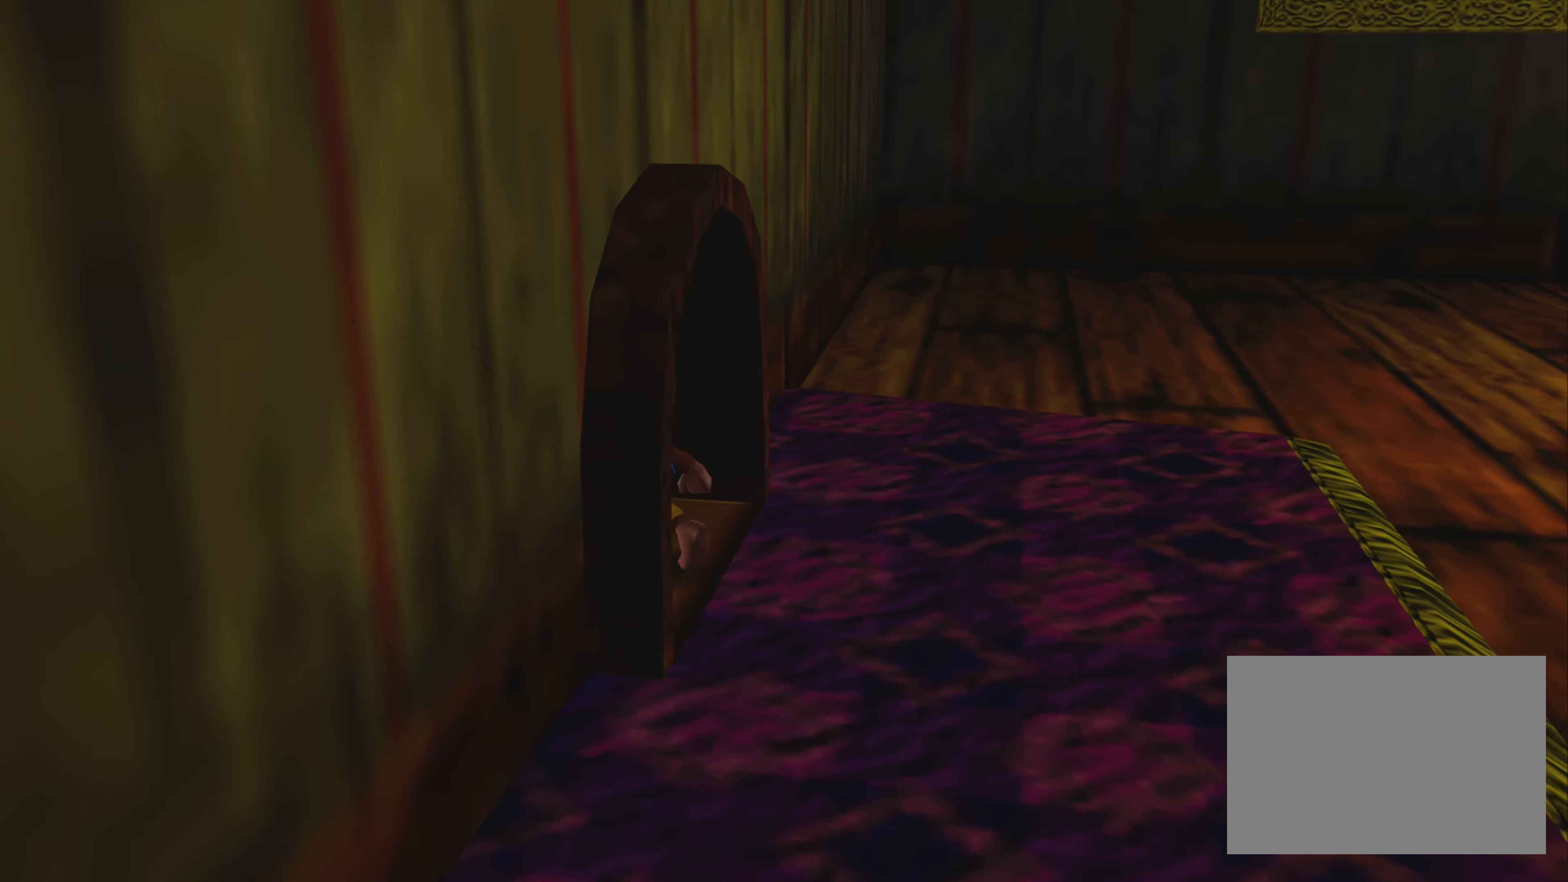
{"buttons": [], "left_stick": "up-left", "right_stick": "center", "events": []}
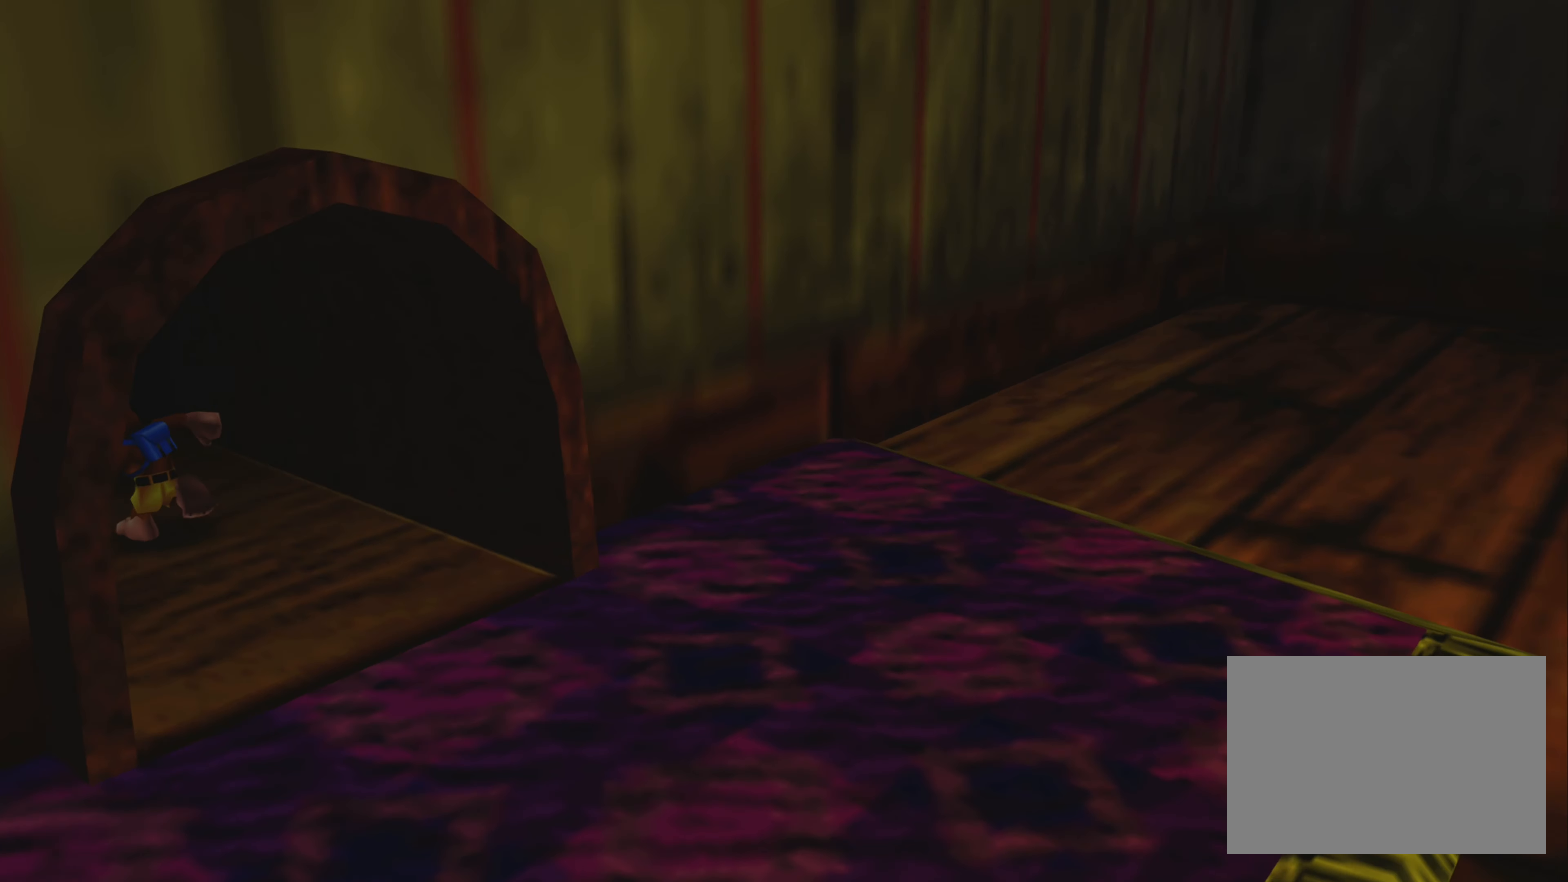
{"buttons": [], "left_stick": "up-left", "right_stick": "center", "events": []}
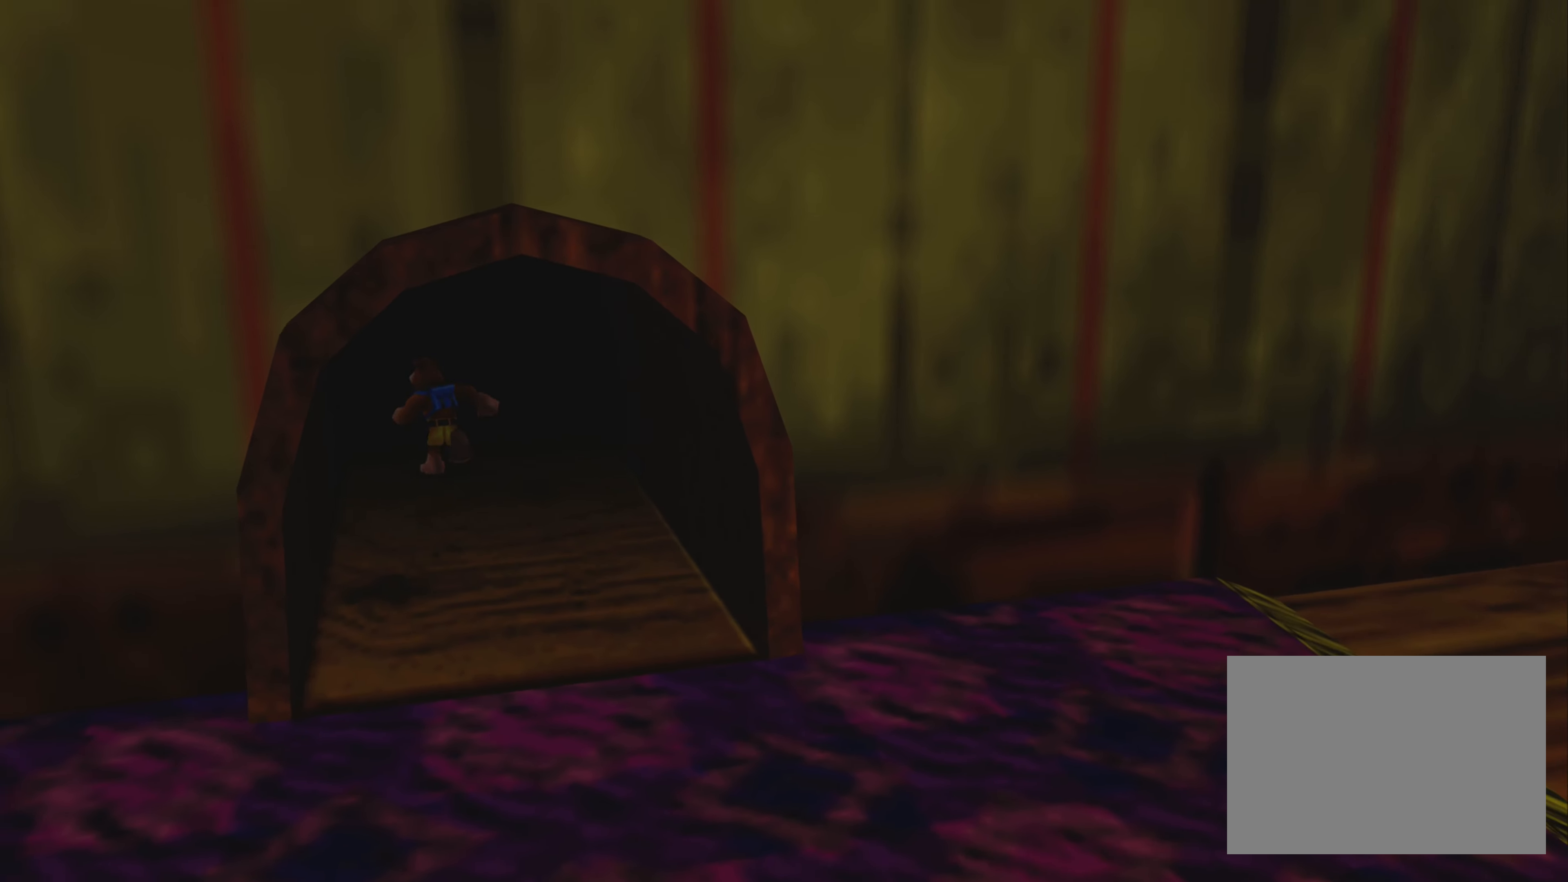
{"buttons": [], "left_stick": "up-left", "right_stick": "center", "events": []}
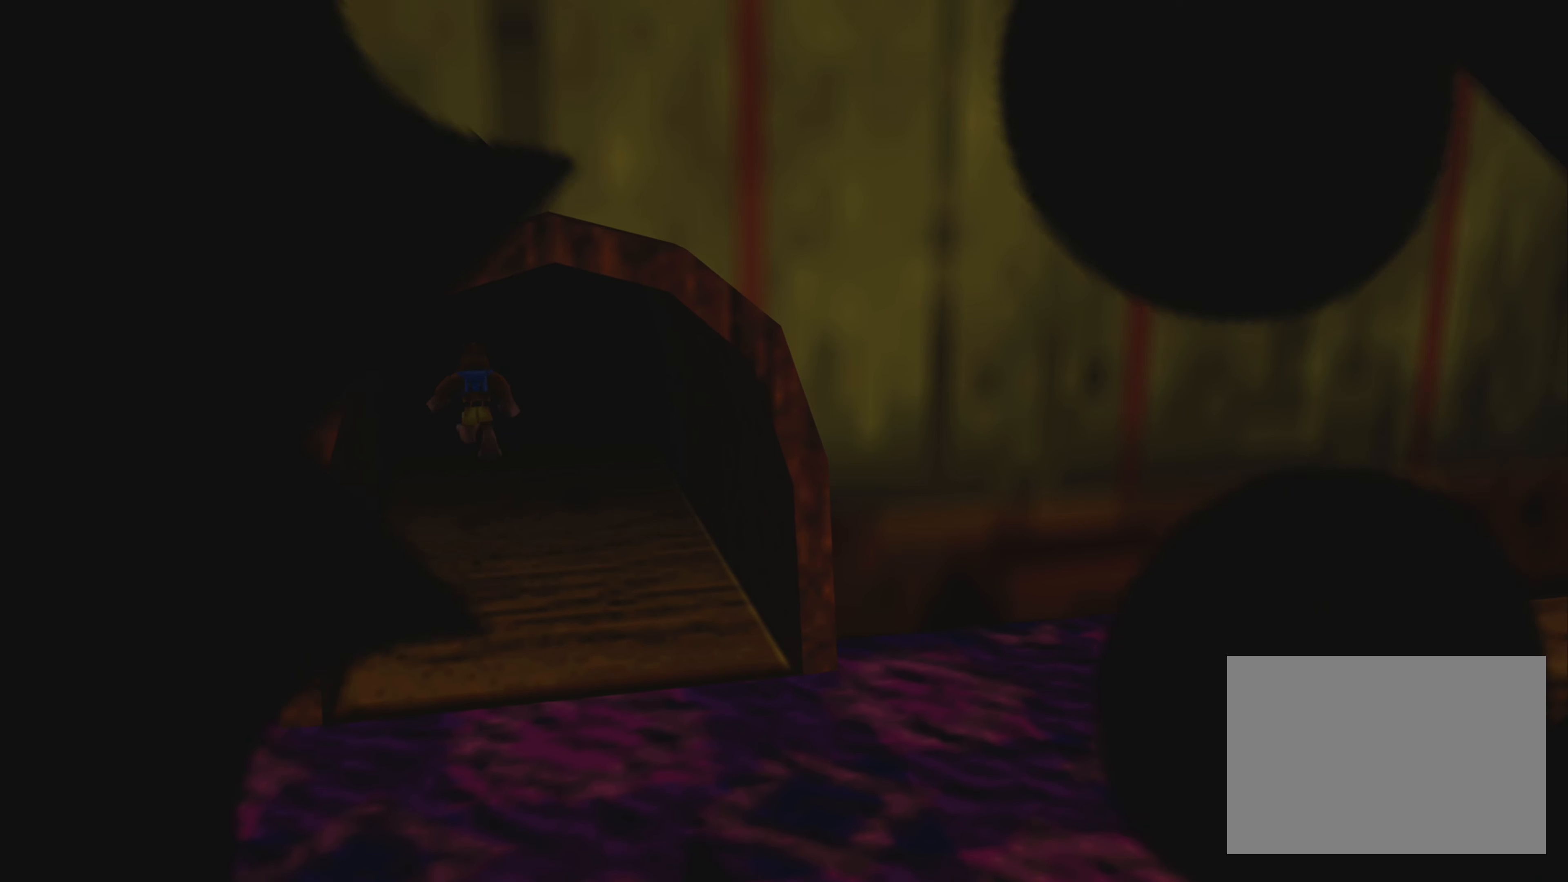
{"buttons": [], "left_stick": "center", "right_stick": "center", "events": [[67, "left_stick", "center"]]}
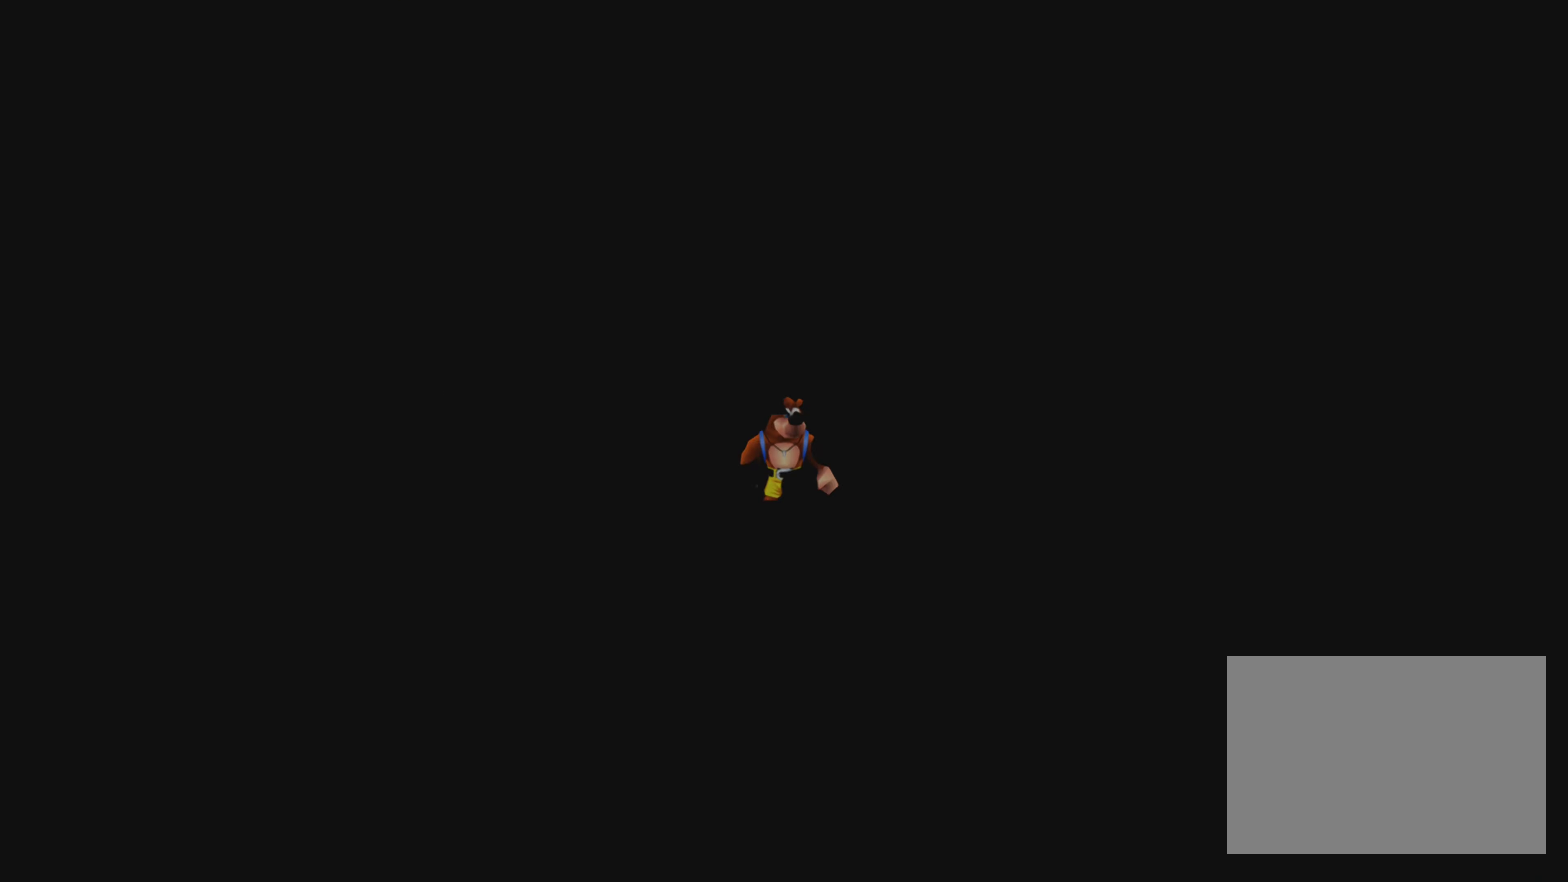
{"buttons": [], "left_stick": "center", "right_stick": "center", "events": []}
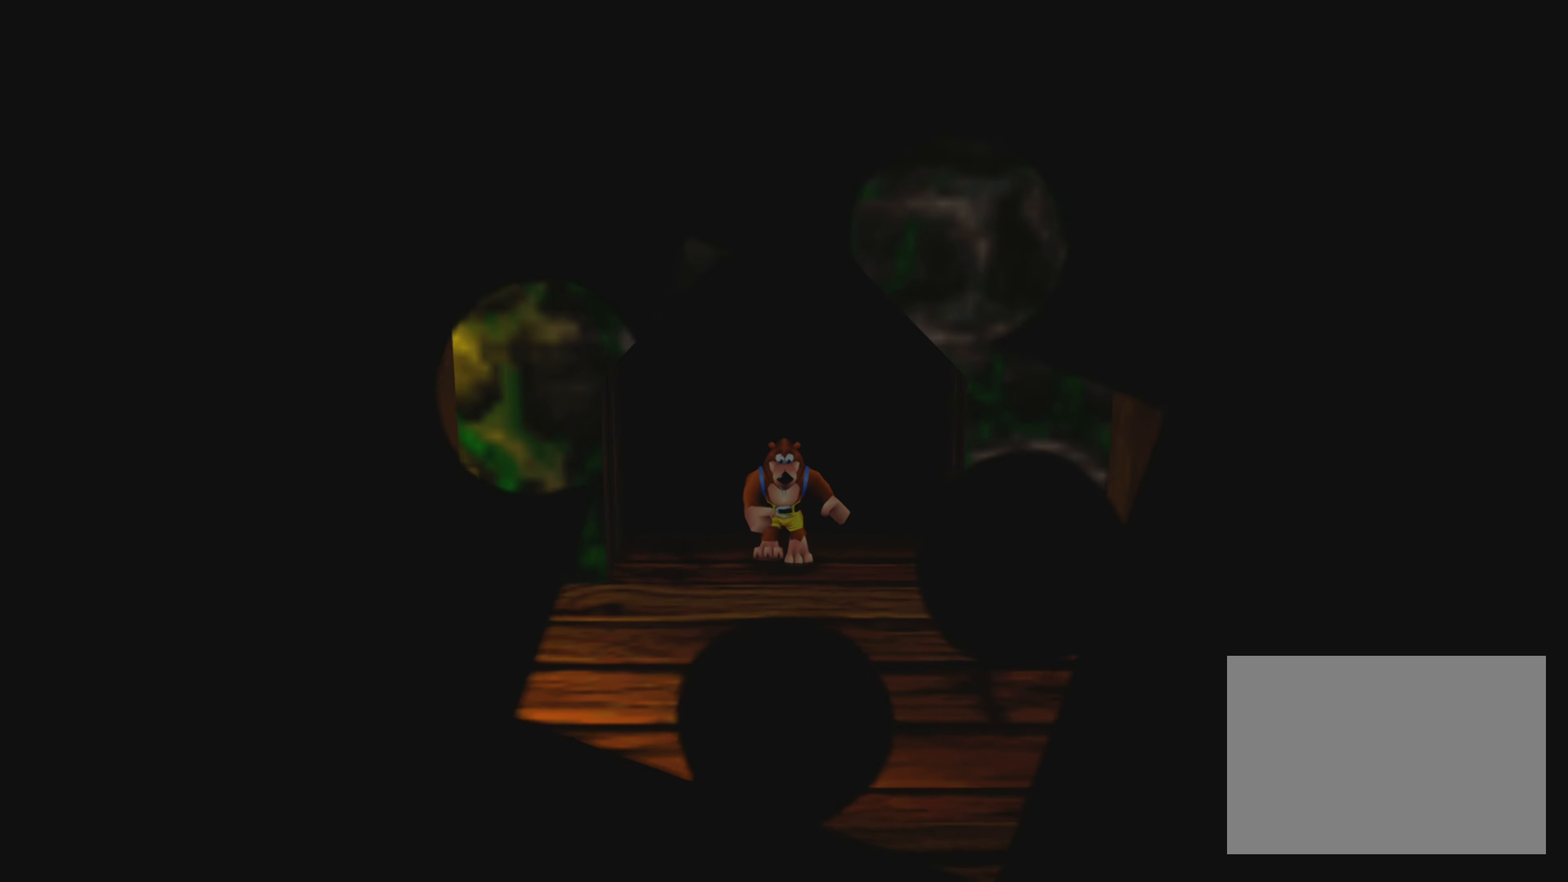
{"buttons": [], "left_stick": "center", "right_stick": "center", "events": []}
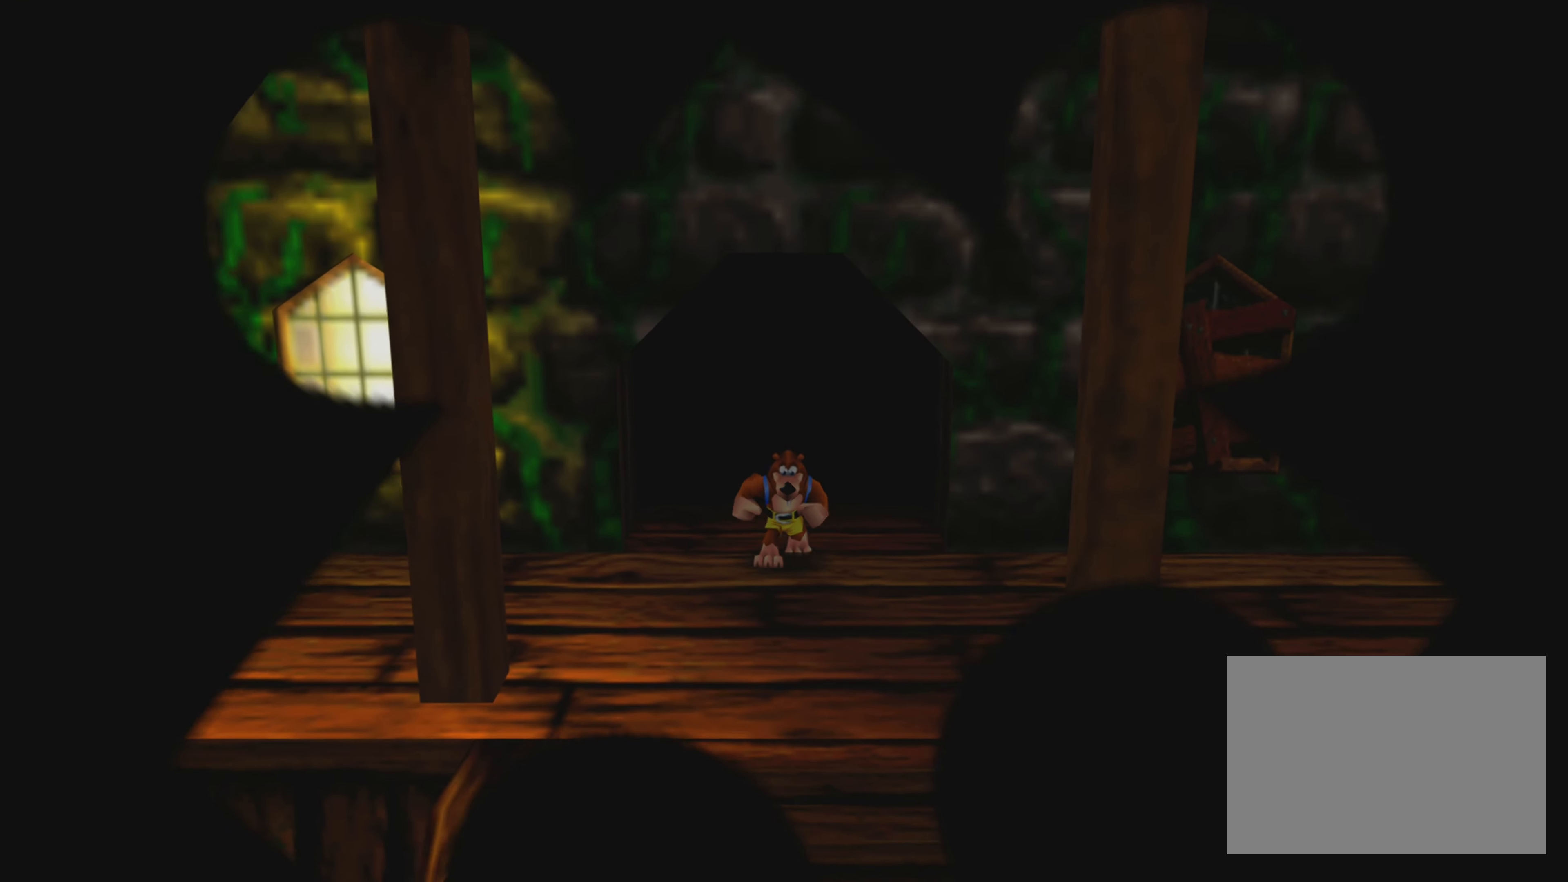
{"buttons": [], "left_stick": "down", "right_stick": "center", "events": [[83, "left_stick", "down"]]}
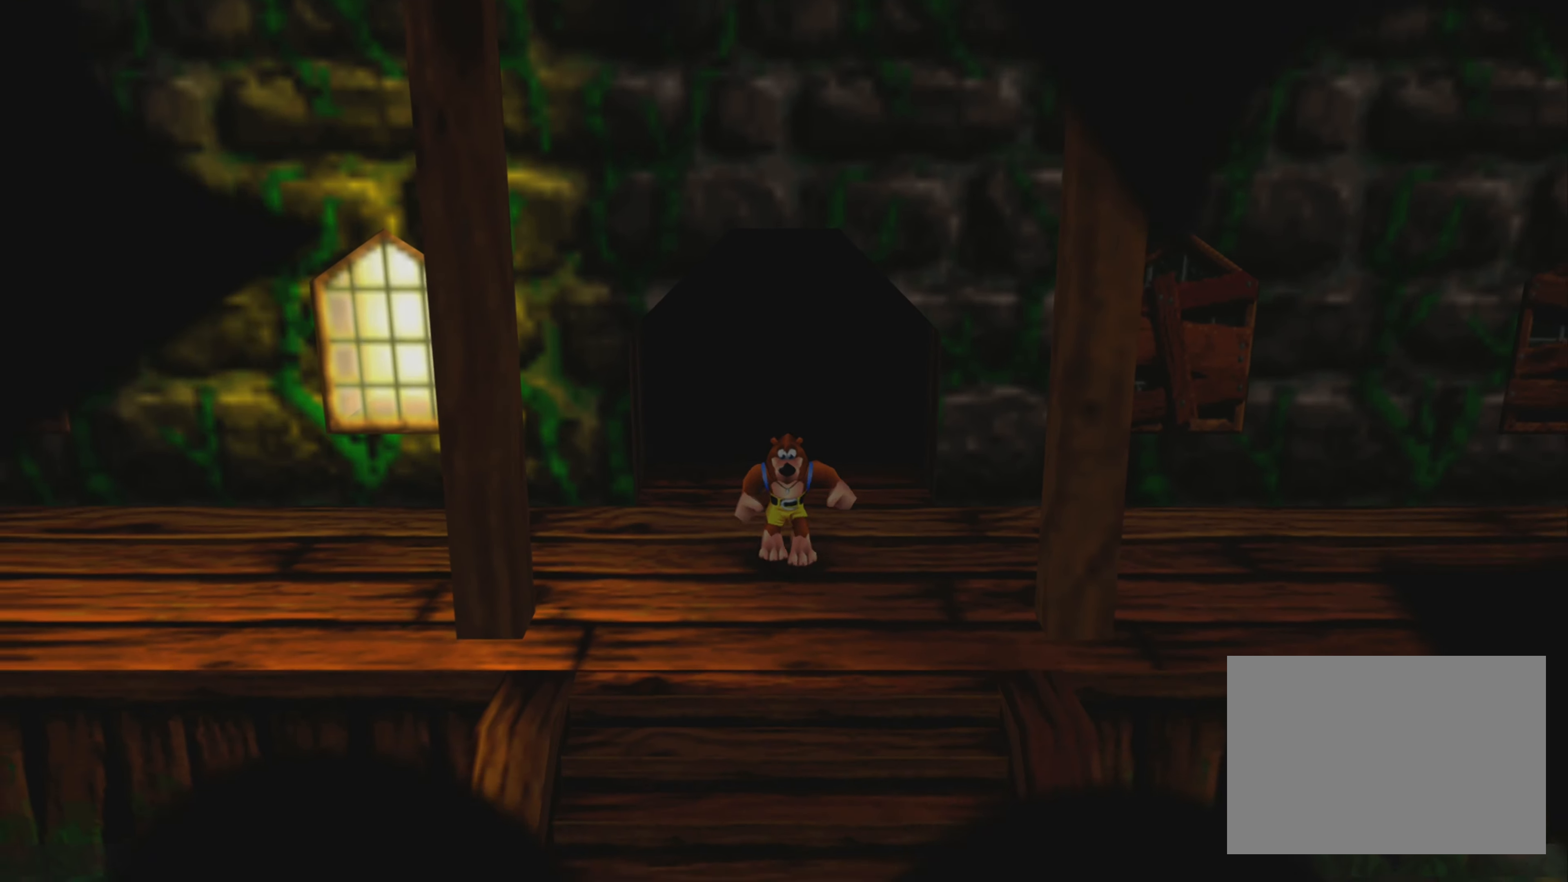
{"buttons": ["CROSS"], "left_stick": "right", "right_stick": "center", "events": [[100, "left_stick", "down-right"], [334, "left_stick", "right"], [500, "CROSS", "down"]]}
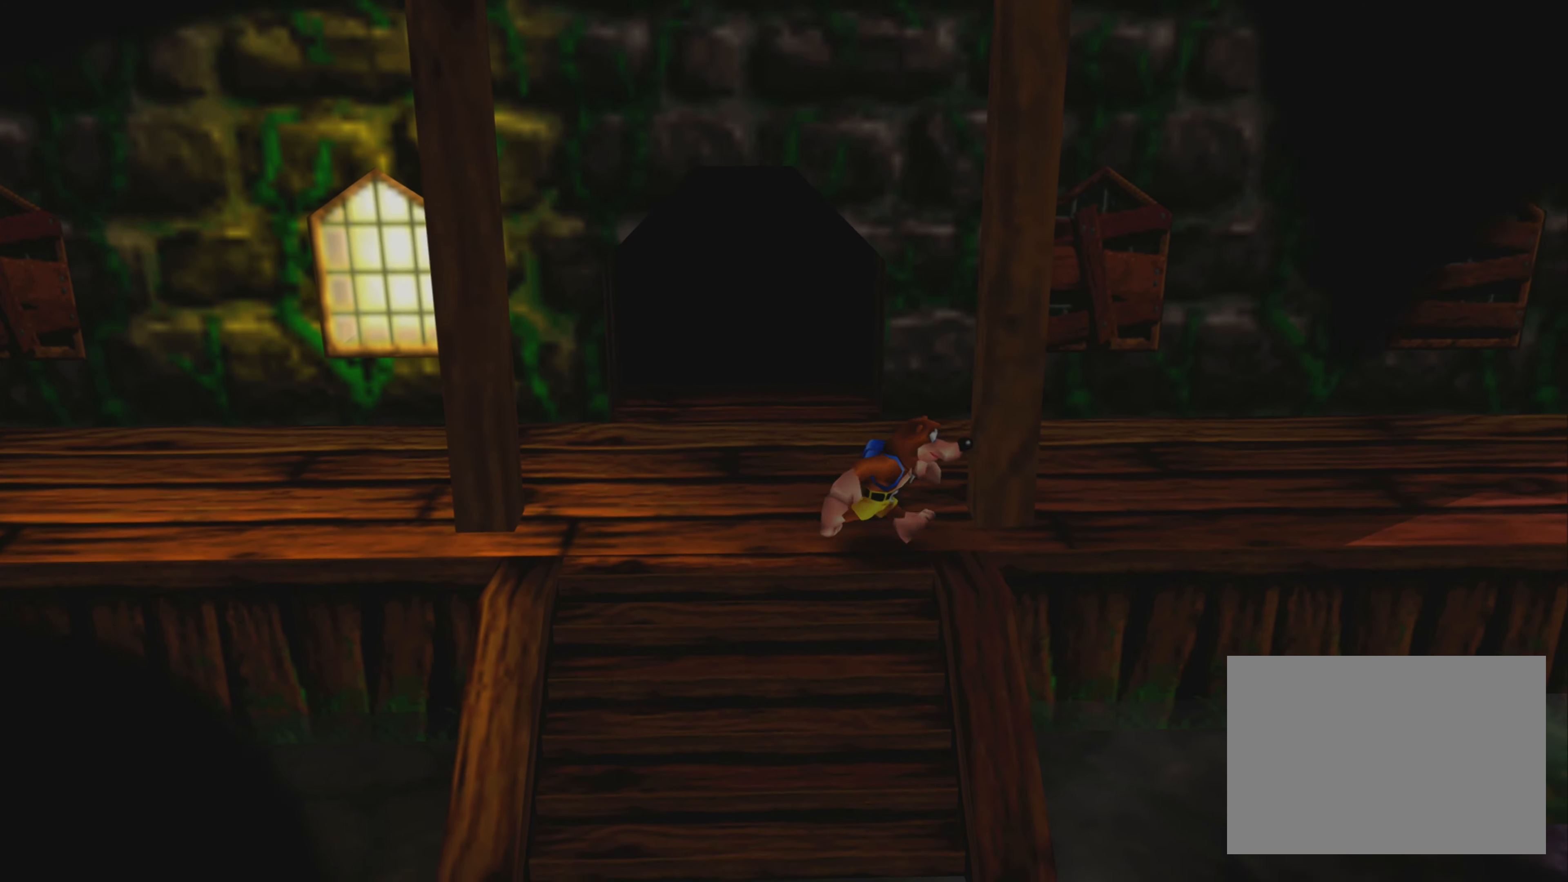
{"buttons": [], "left_stick": "up-right", "right_stick": "center", "events": [[234, "left_stick", "up-right"], [350, "CROSS", "up"]]}
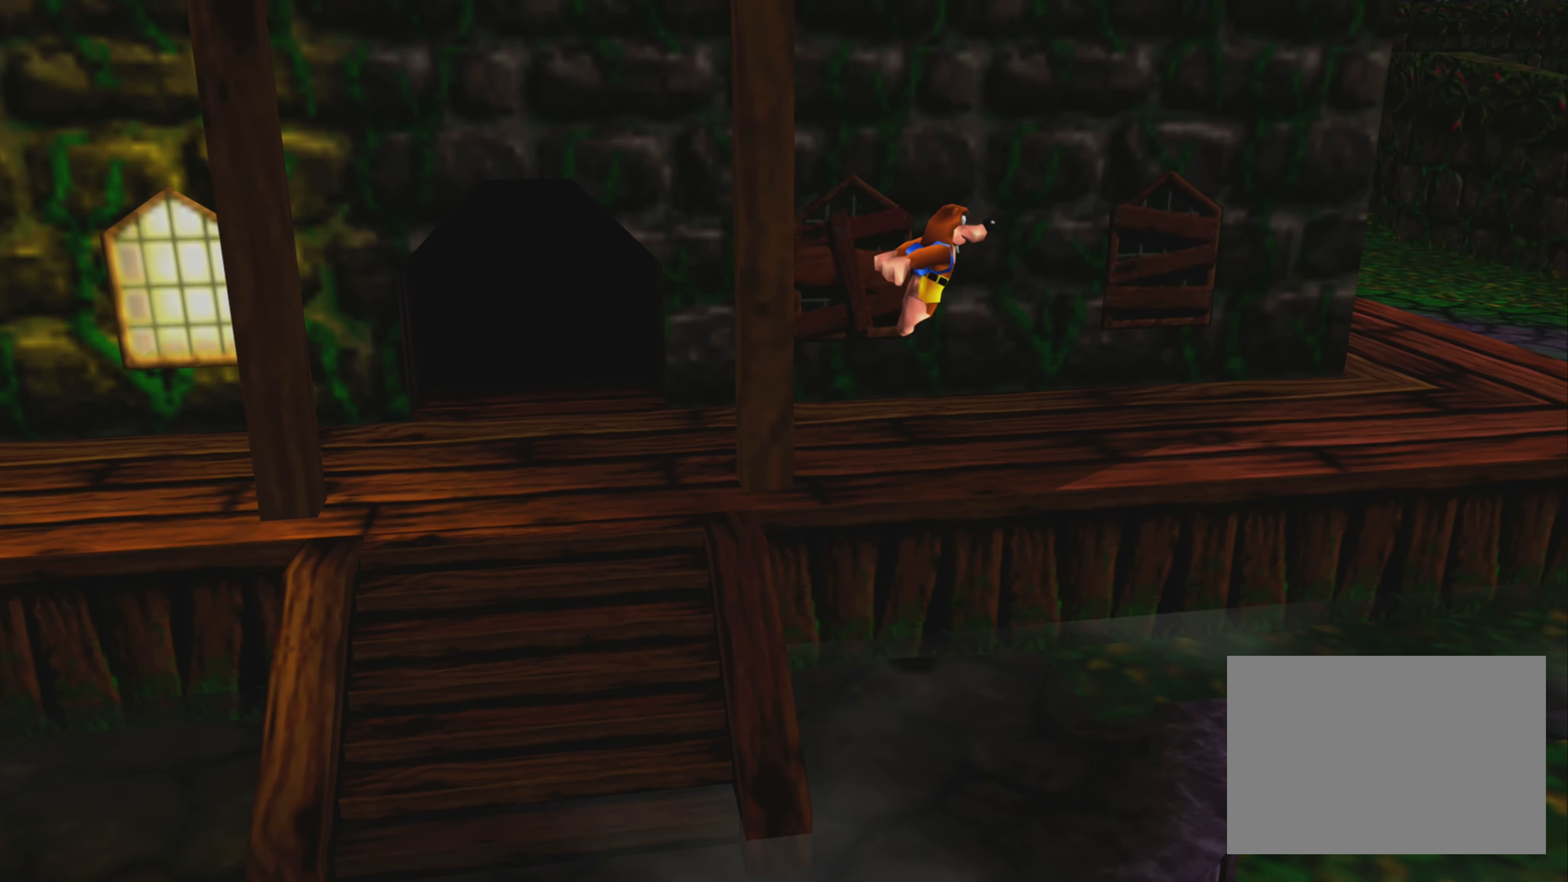
{"buttons": [], "left_stick": "up-right", "right_stick": "center", "events": []}
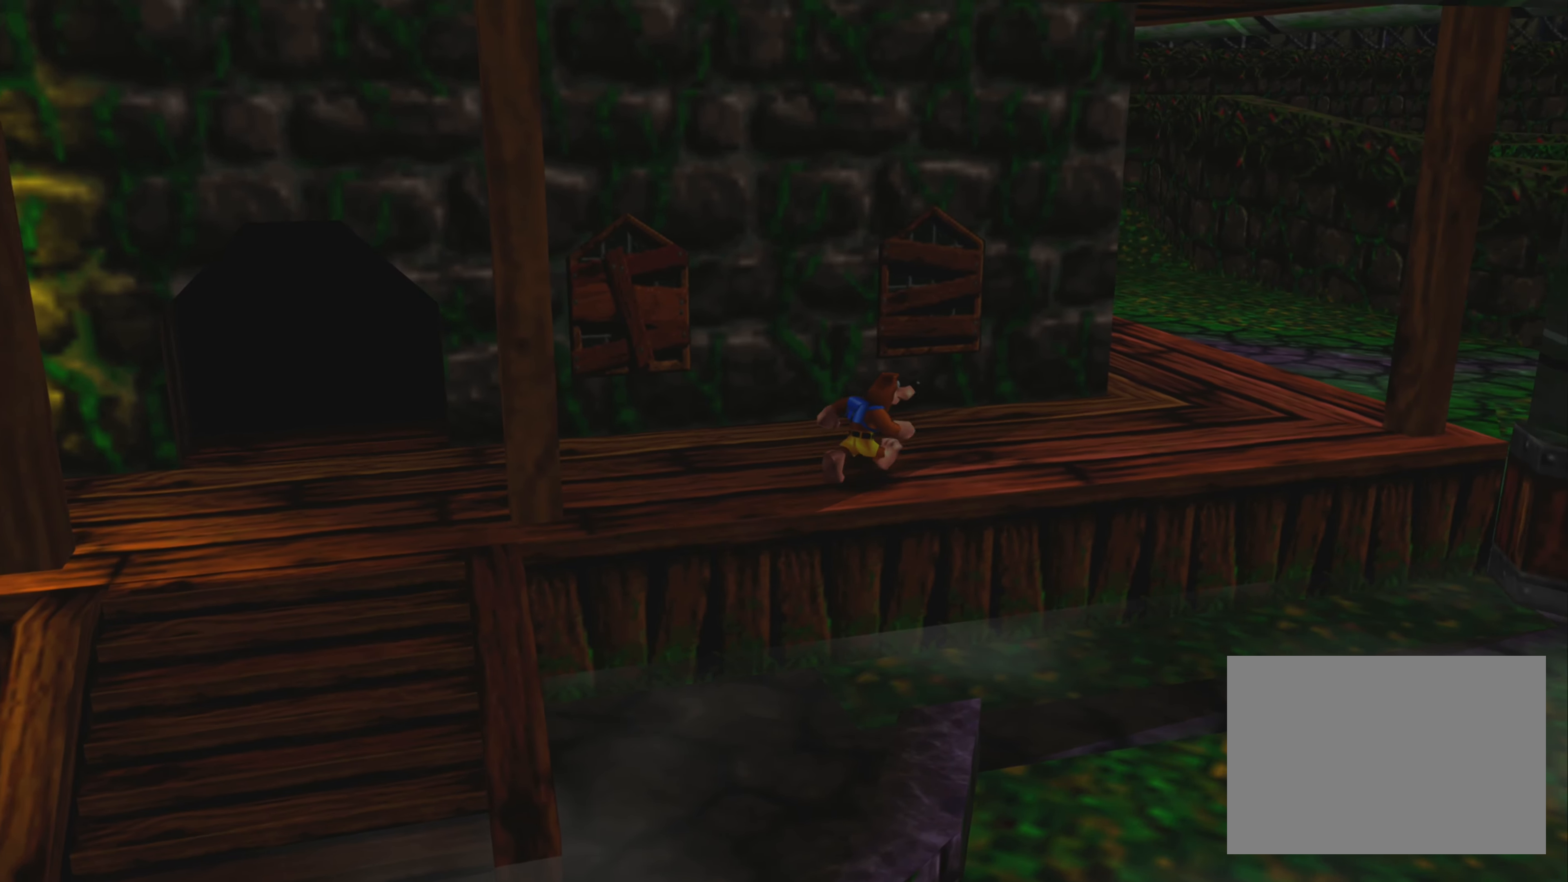
{"buttons": [], "left_stick": "up-right", "right_stick": "center", "events": []}
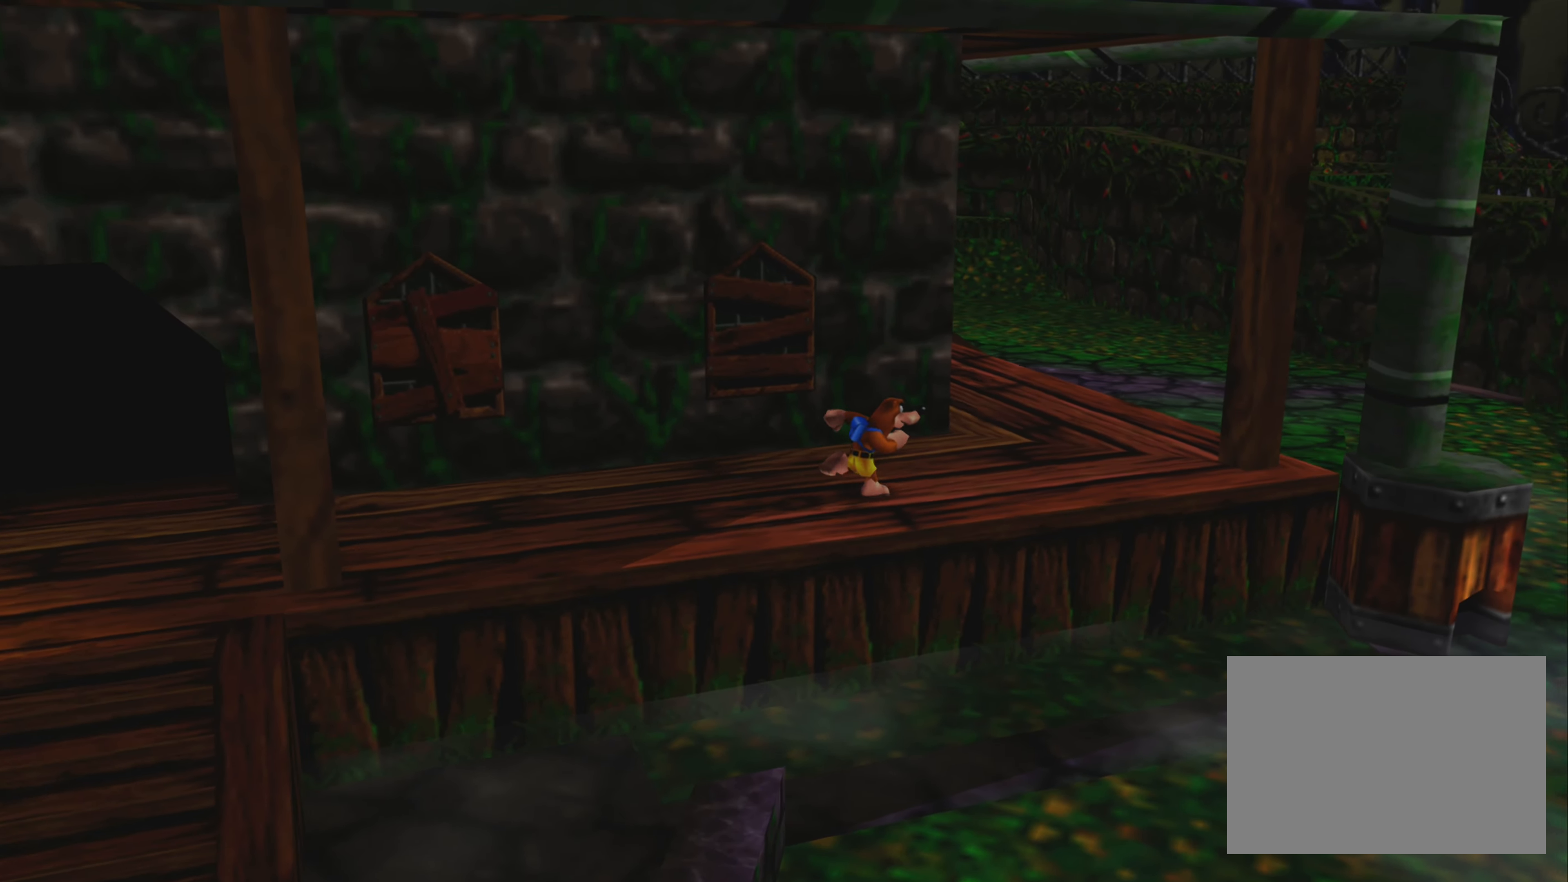
{"buttons": [], "left_stick": "down-right", "right_stick": "center", "events": [[50, "left_stick", "right"], [100, "CROSS", "down"], [167, "left_stick", "down-right"], [267, "CROSS", "up"]]}
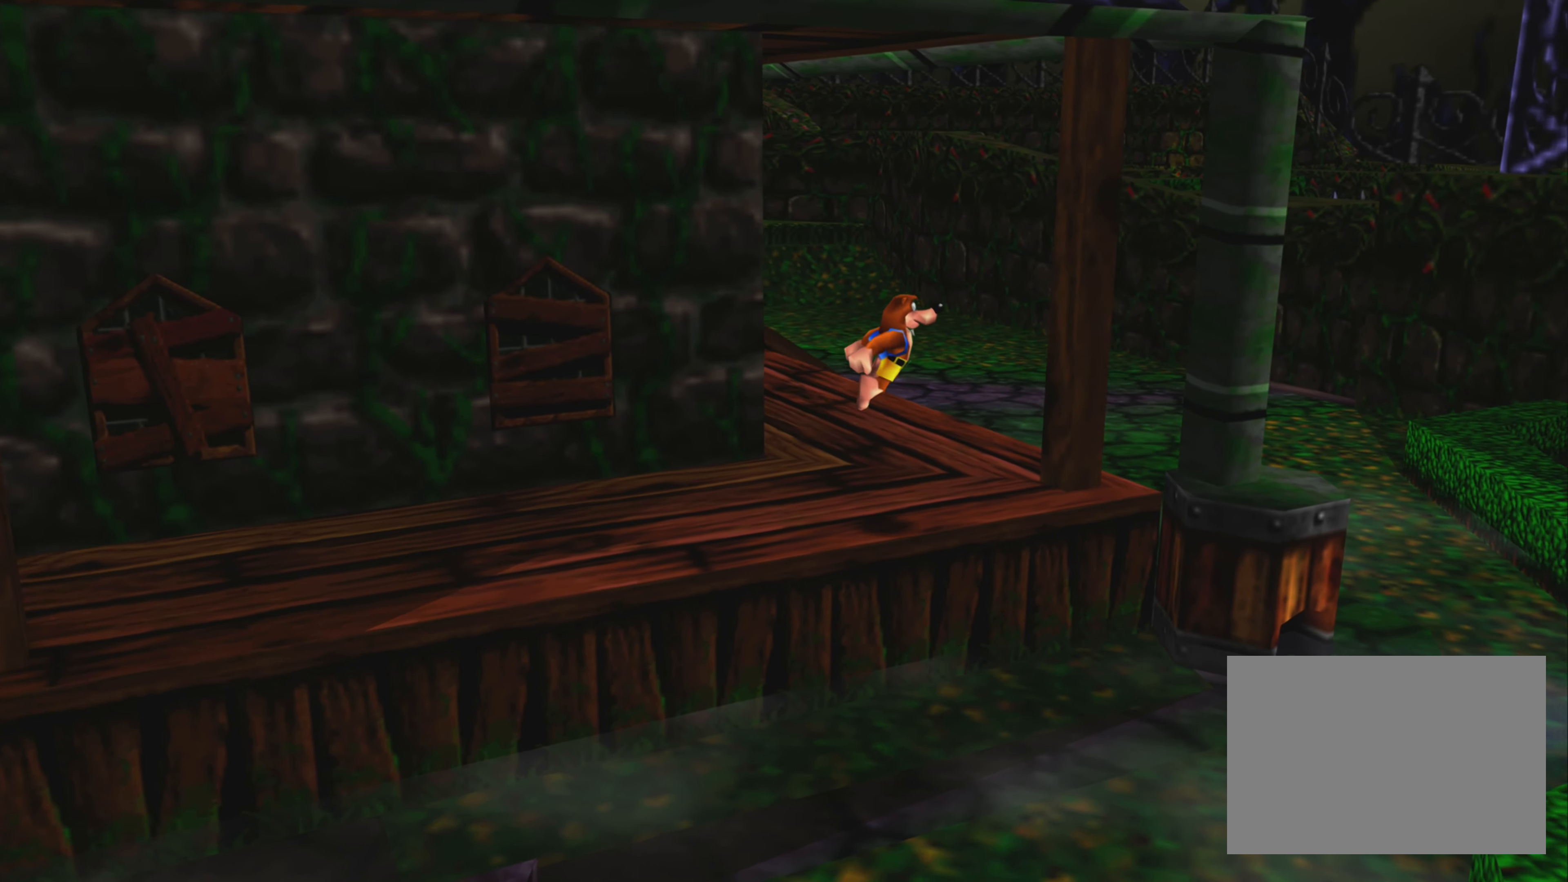
{"buttons": [], "left_stick": "down-right", "right_stick": "center", "events": []}
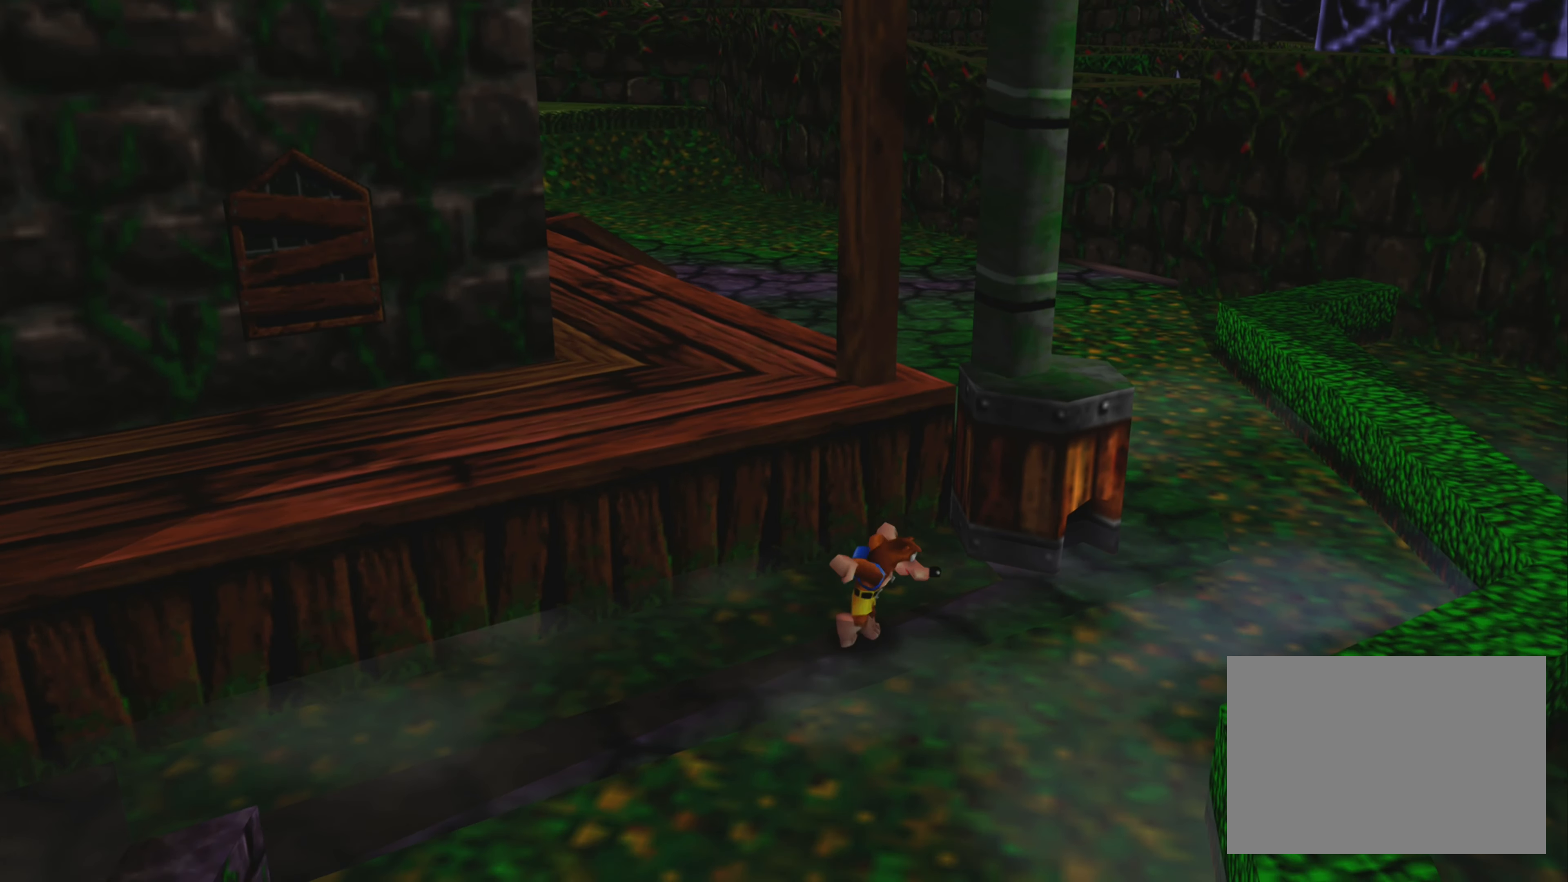
{"buttons": [], "left_stick": "up", "right_stick": "center", "events": [[217, "left_stick", "center"], [417, "left_stick", "up"]]}